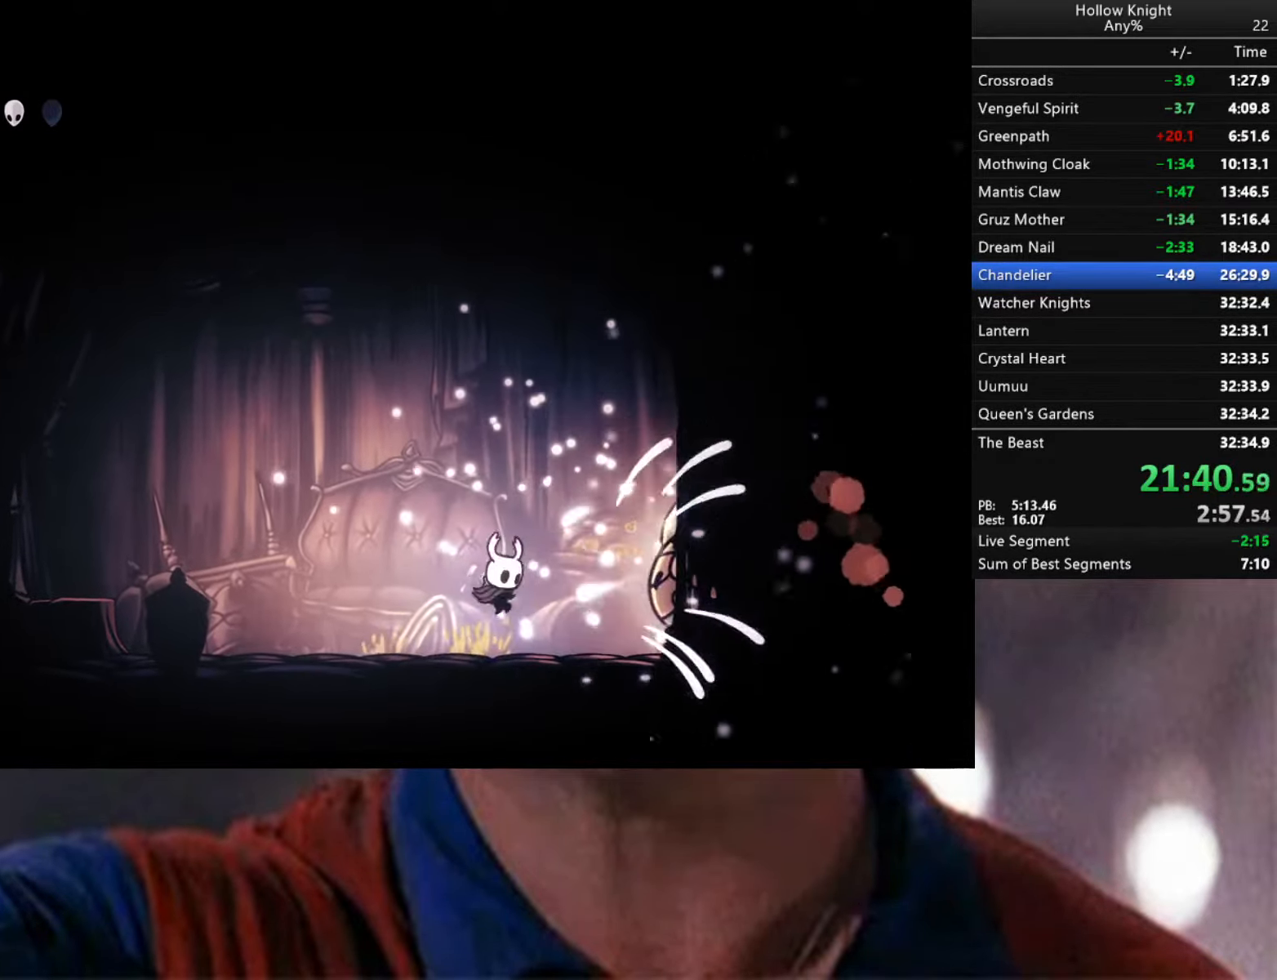
Gameplay with a controller (Xbox layout); each line is a JSON object with the inputs held at the frame after it. "events" lists button and stick changes between this image and that frame as [ms after this image, input, new state], when the widget could be followed in between.
{"buttons": [], "left_stick": "center", "right_stick": "center", "events": [[150, "A", "down"], [166, "X", "down"], [166, "left_stick", "center"], [300, "X", "up"], [316, "A", "up"]]}
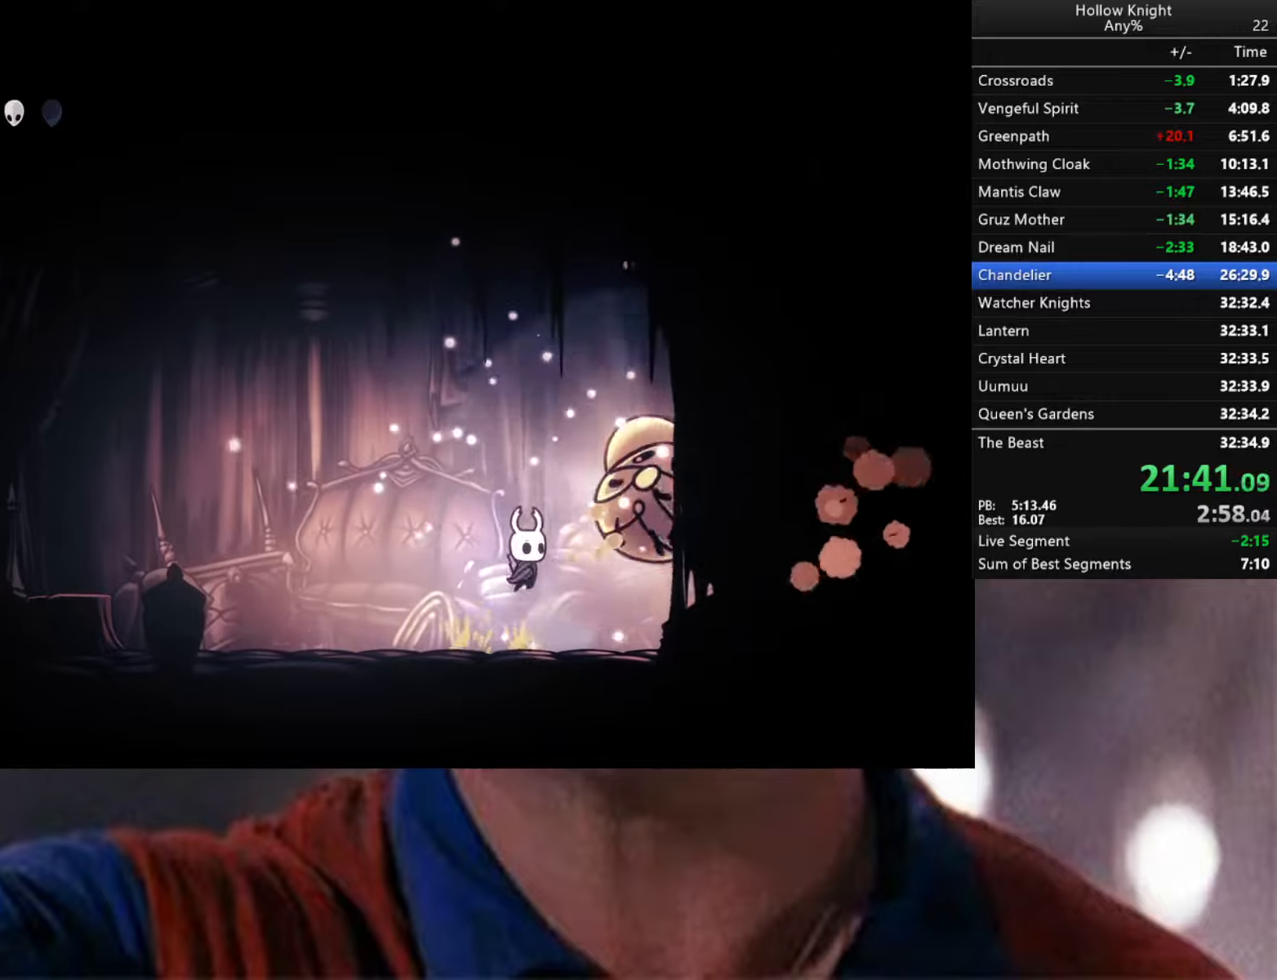
{"buttons": ["A"], "left_stick": "center", "right_stick": "center", "events": [[16, "X", "down"], [166, "X", "up"], [466, "A", "down"]]}
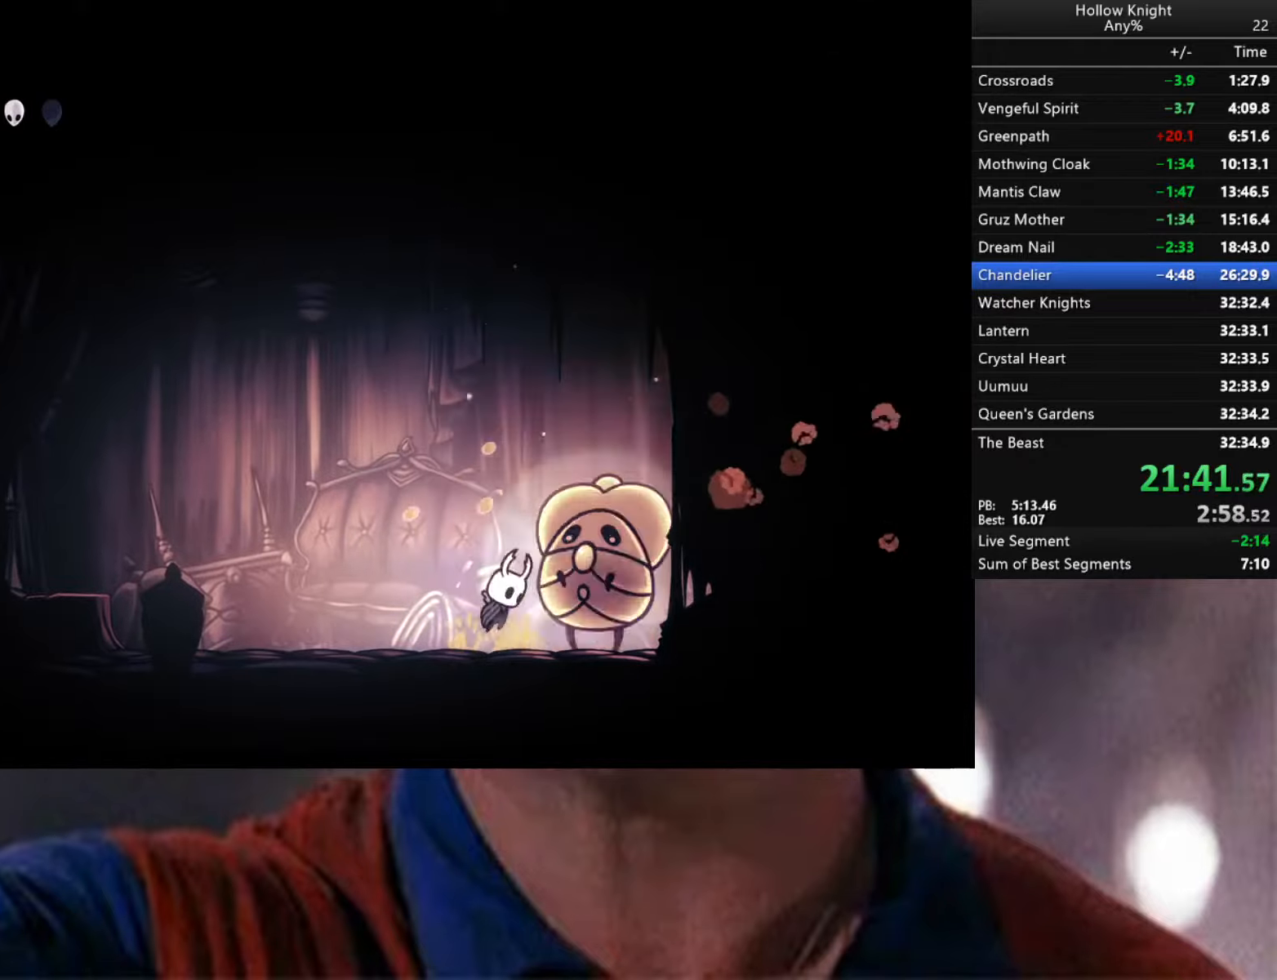
{"buttons": [], "left_stick": "center", "right_stick": "center", "events": [[16, "X", "down"], [50, "X", "up"], [133, "A", "up"], [216, "left_stick", "right"], [333, "left_stick", "center"], [400, "R1", "down"], [483, "R1", "up"]]}
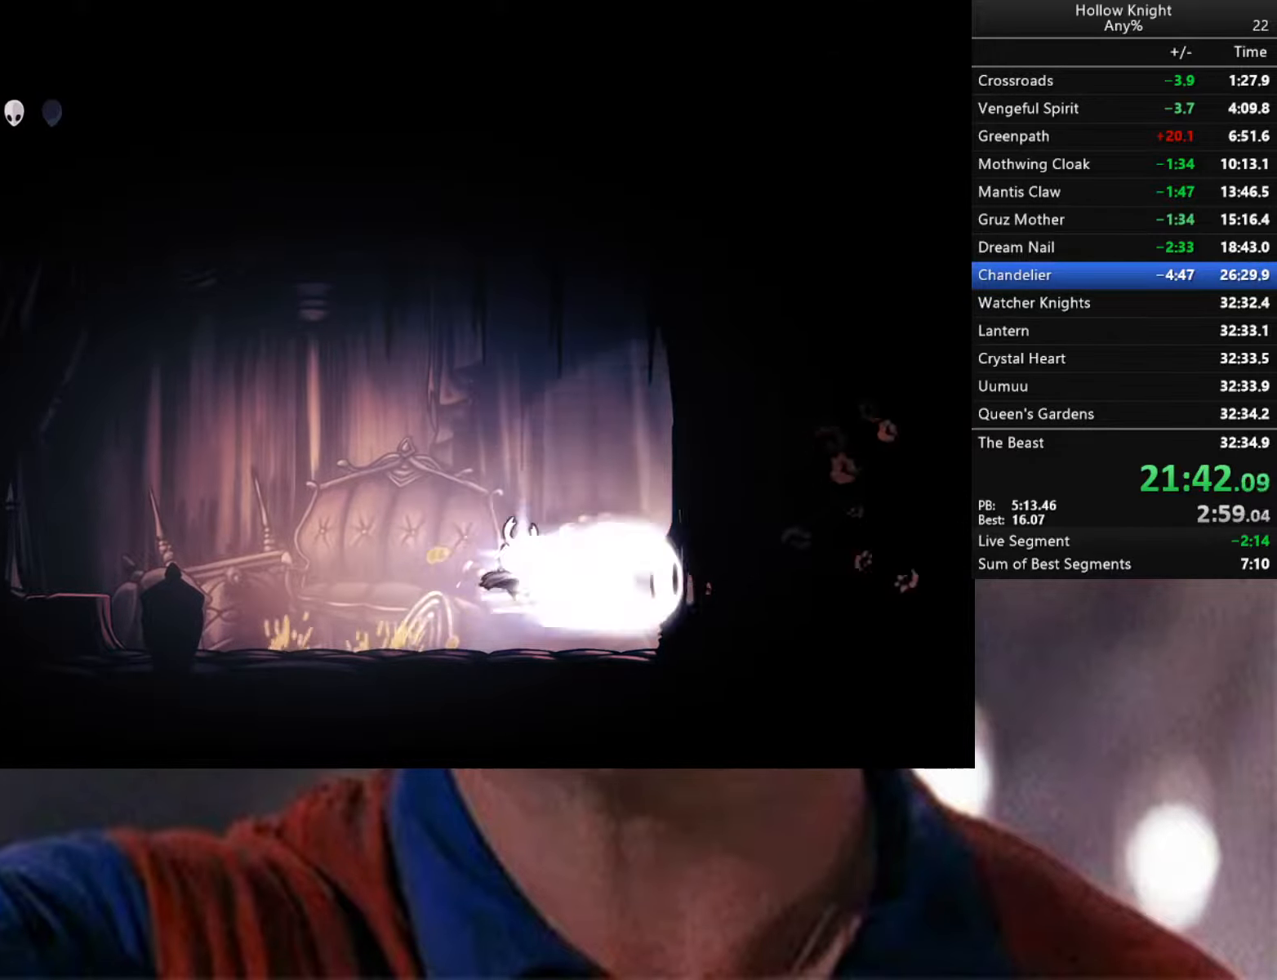
{"buttons": ["A", "X"], "left_stick": "center", "right_stick": "center", "events": [[266, "left_stick", "right"], [450, "A", "down"], [466, "X", "down"], [500, "left_stick", "center"]]}
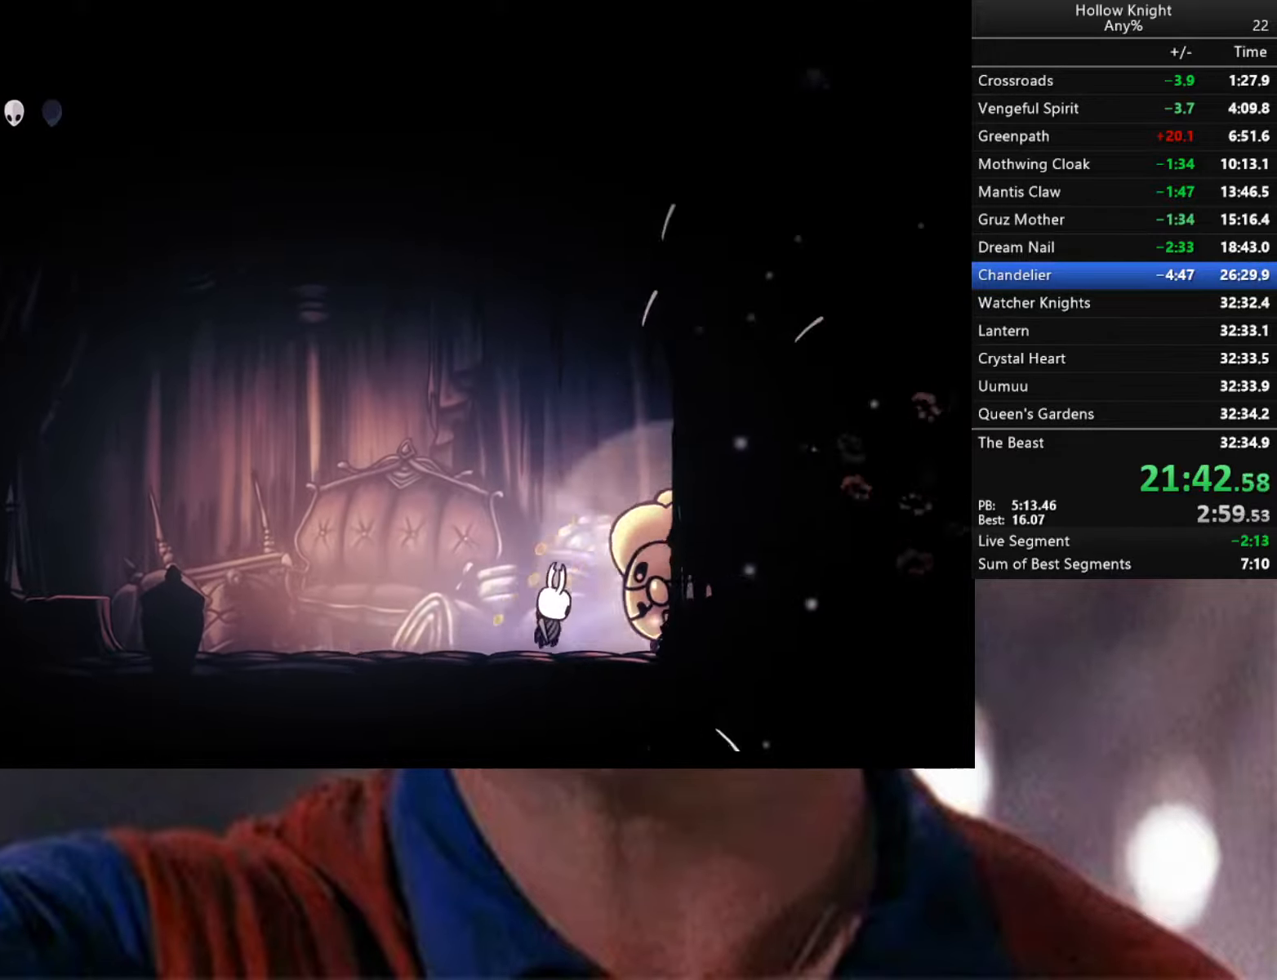
{"buttons": ["A", "X"], "left_stick": "center", "right_stick": "center", "events": [[183, "X", "up"], [200, "A", "up"], [366, "A", "down"], [366, "X", "down"]]}
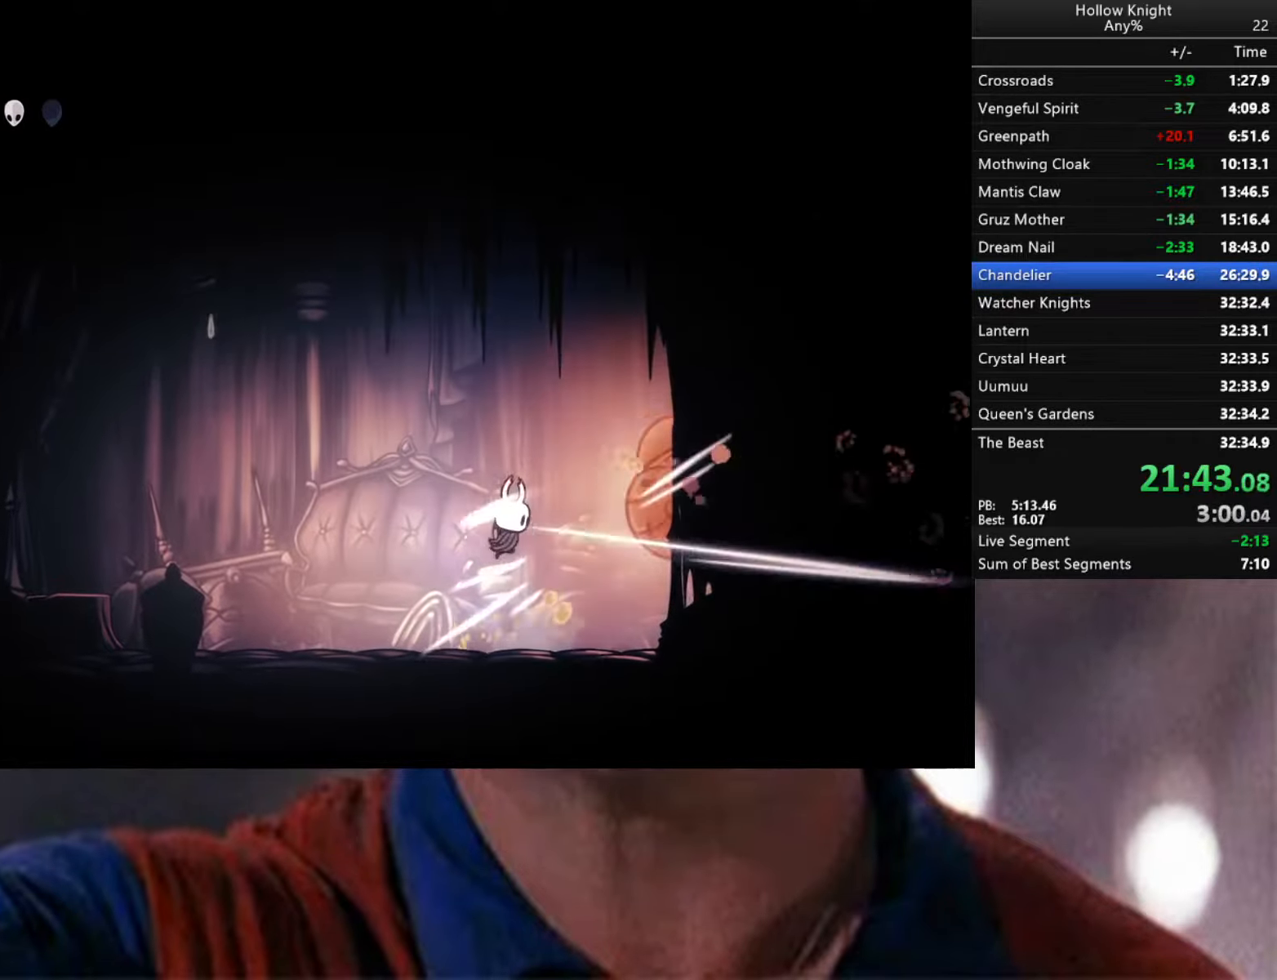
{"buttons": [], "left_stick": "center", "right_stick": "center", "events": [[66, "X", "up"], [100, "A", "up"], [250, "left_stick", "right"], [366, "X", "down"], [383, "left_stick", "center"], [500, "X", "up"]]}
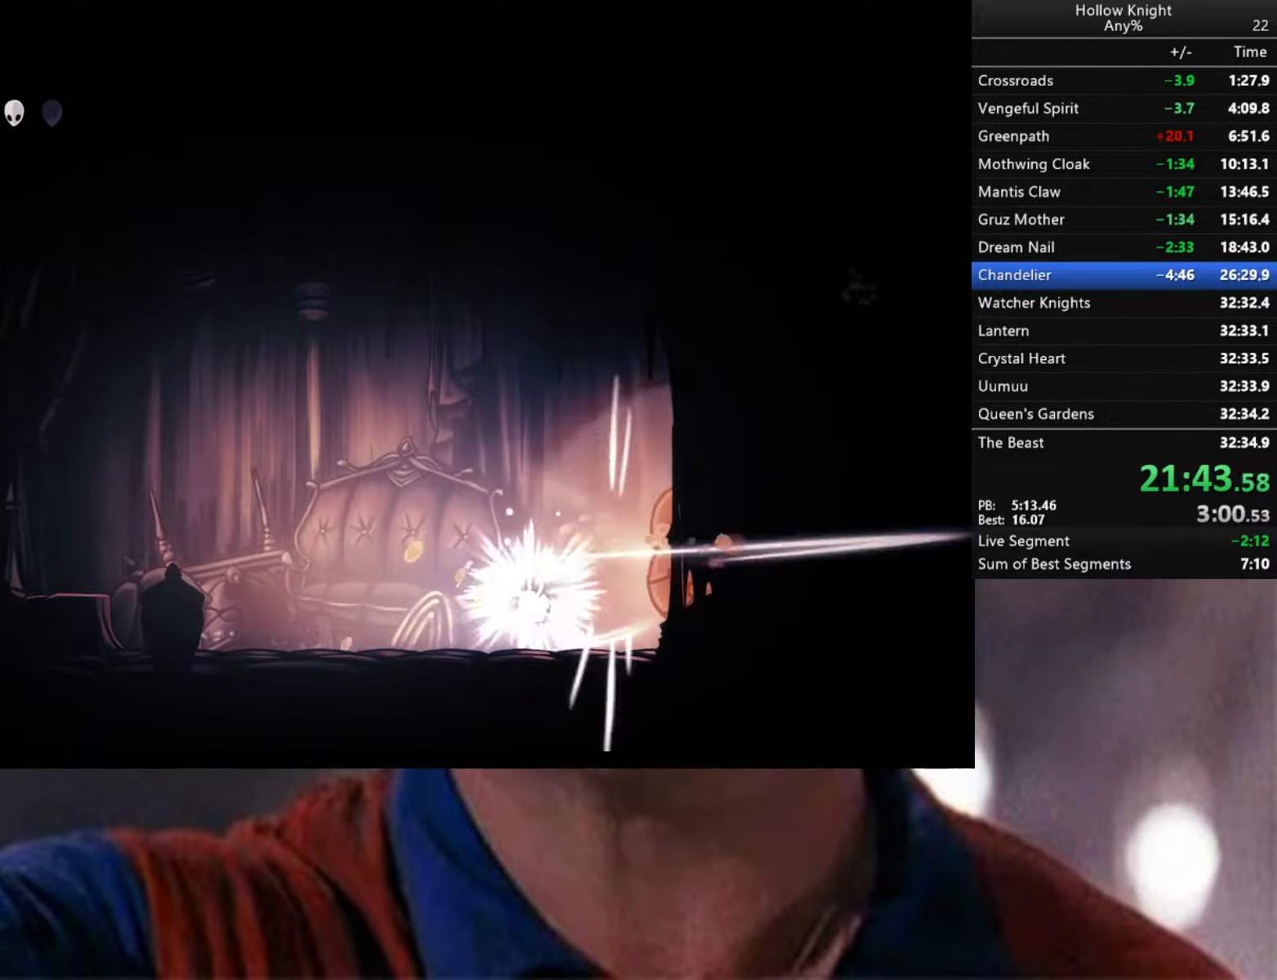
{"buttons": [], "left_stick": "center", "right_stick": "center", "events": [[150, "A", "down"], [250, "X", "down"], [283, "X", "up"], [316, "R1", "down"], [333, "A", "up"], [450, "R1", "up"]]}
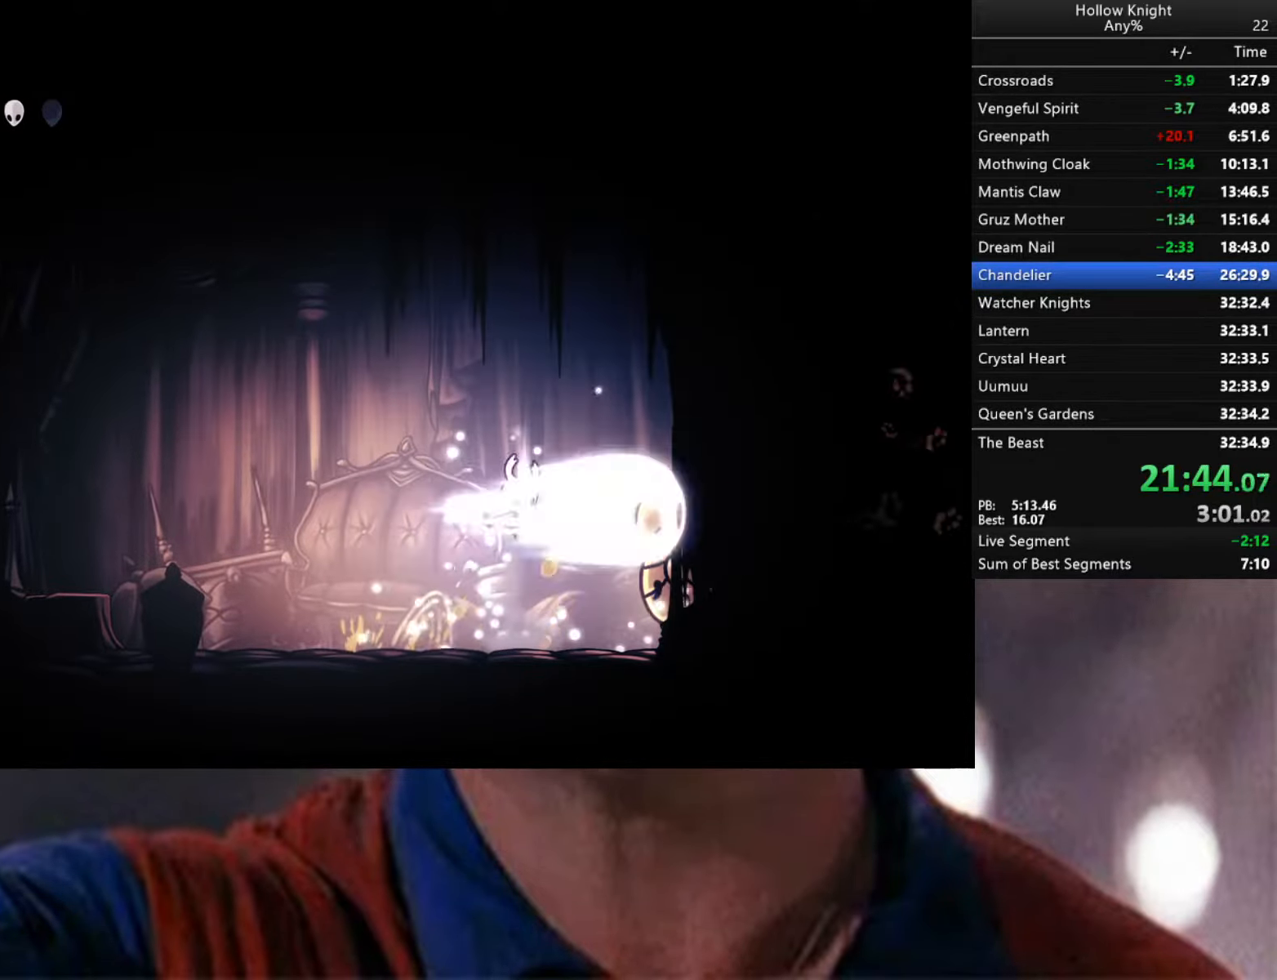
{"buttons": [], "left_stick": "right", "right_stick": "center", "events": [[300, "left_stick", "right"]]}
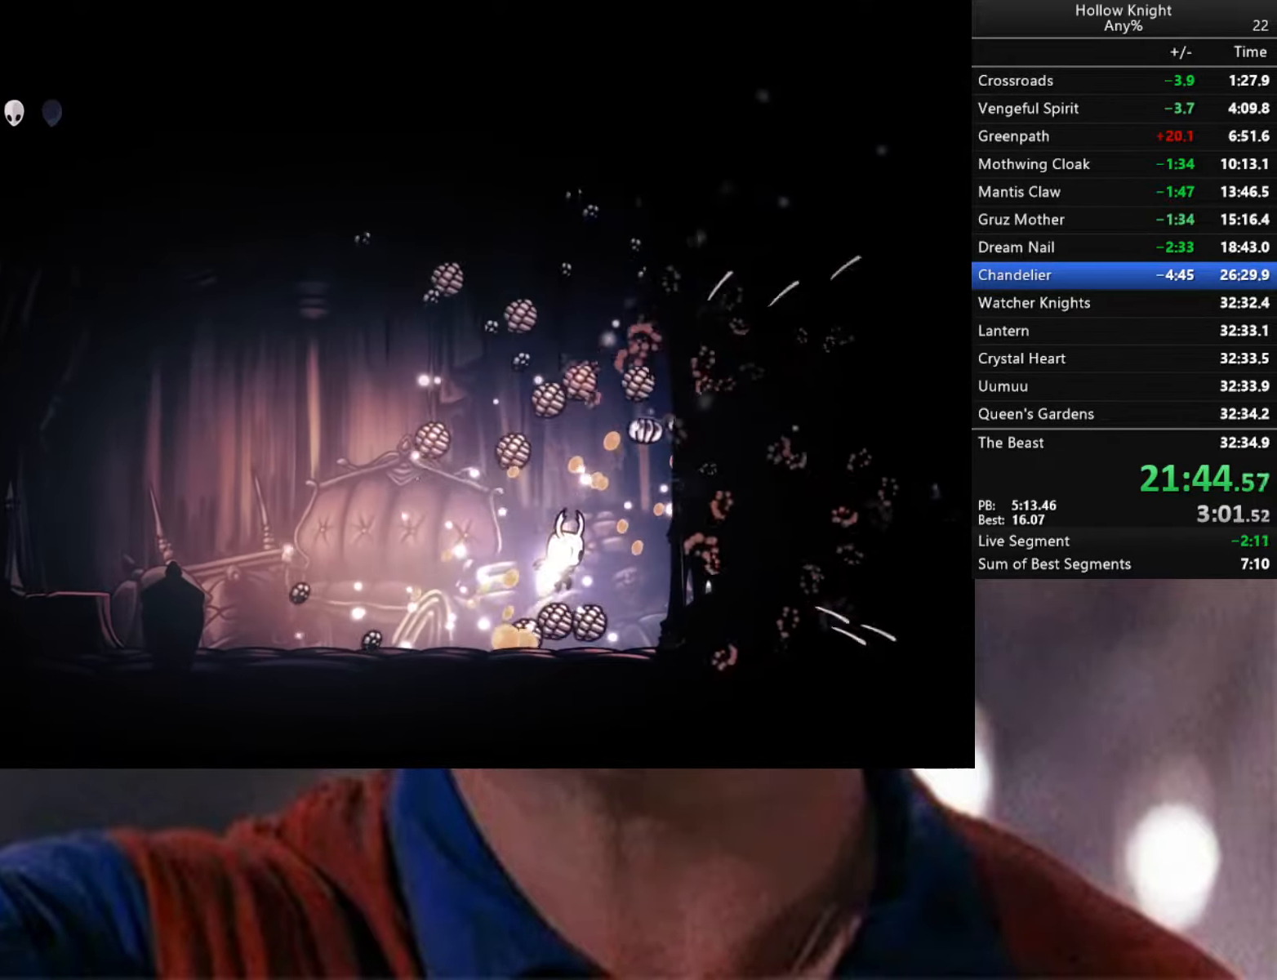
{"buttons": [], "left_stick": "right", "right_stick": "center", "events": [[16, "left_stick", "center"], [250, "left_stick", "right"]]}
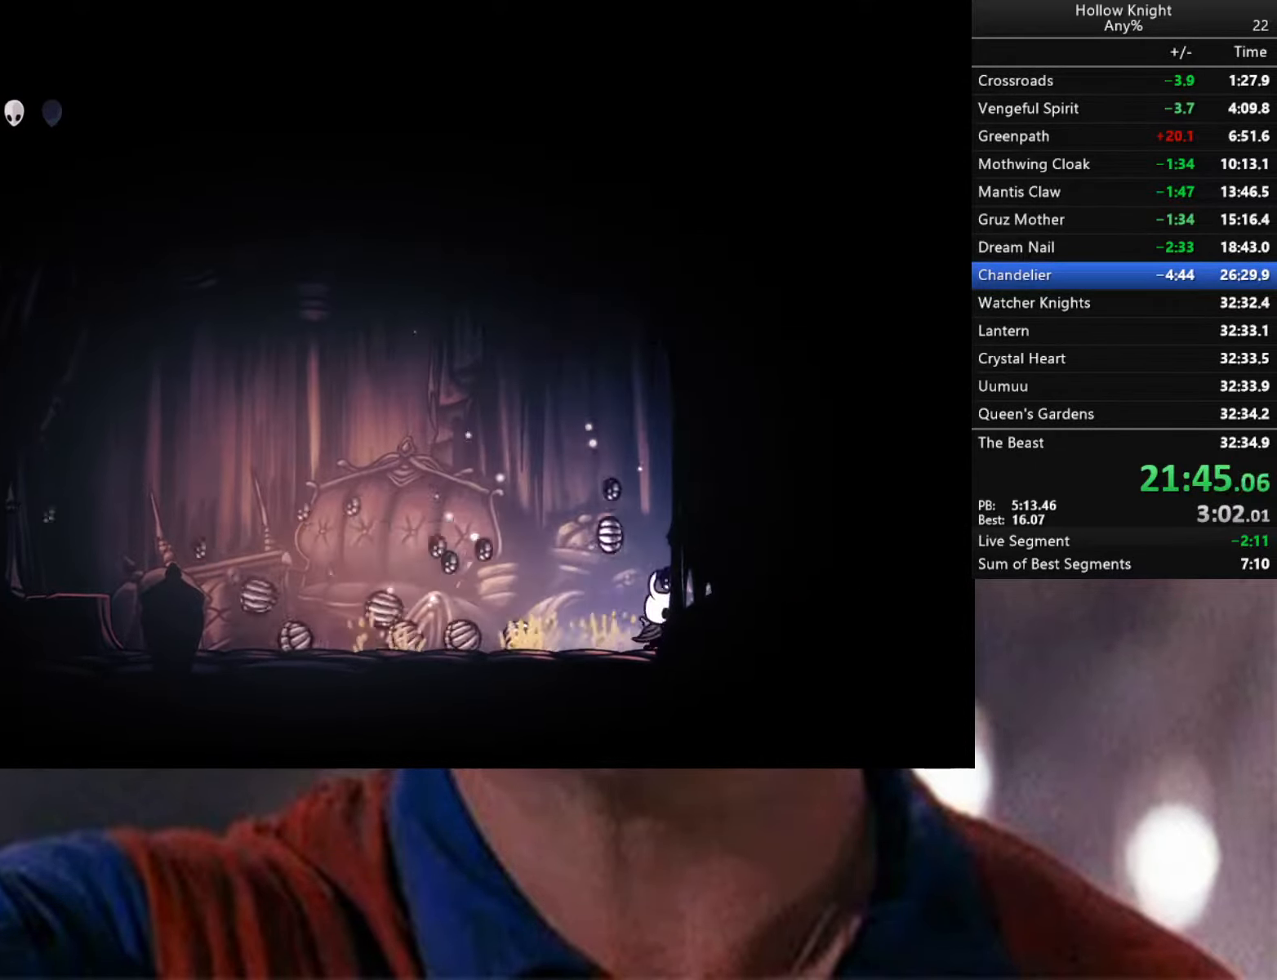
{"buttons": [], "left_stick": "right", "right_stick": "center", "events": []}
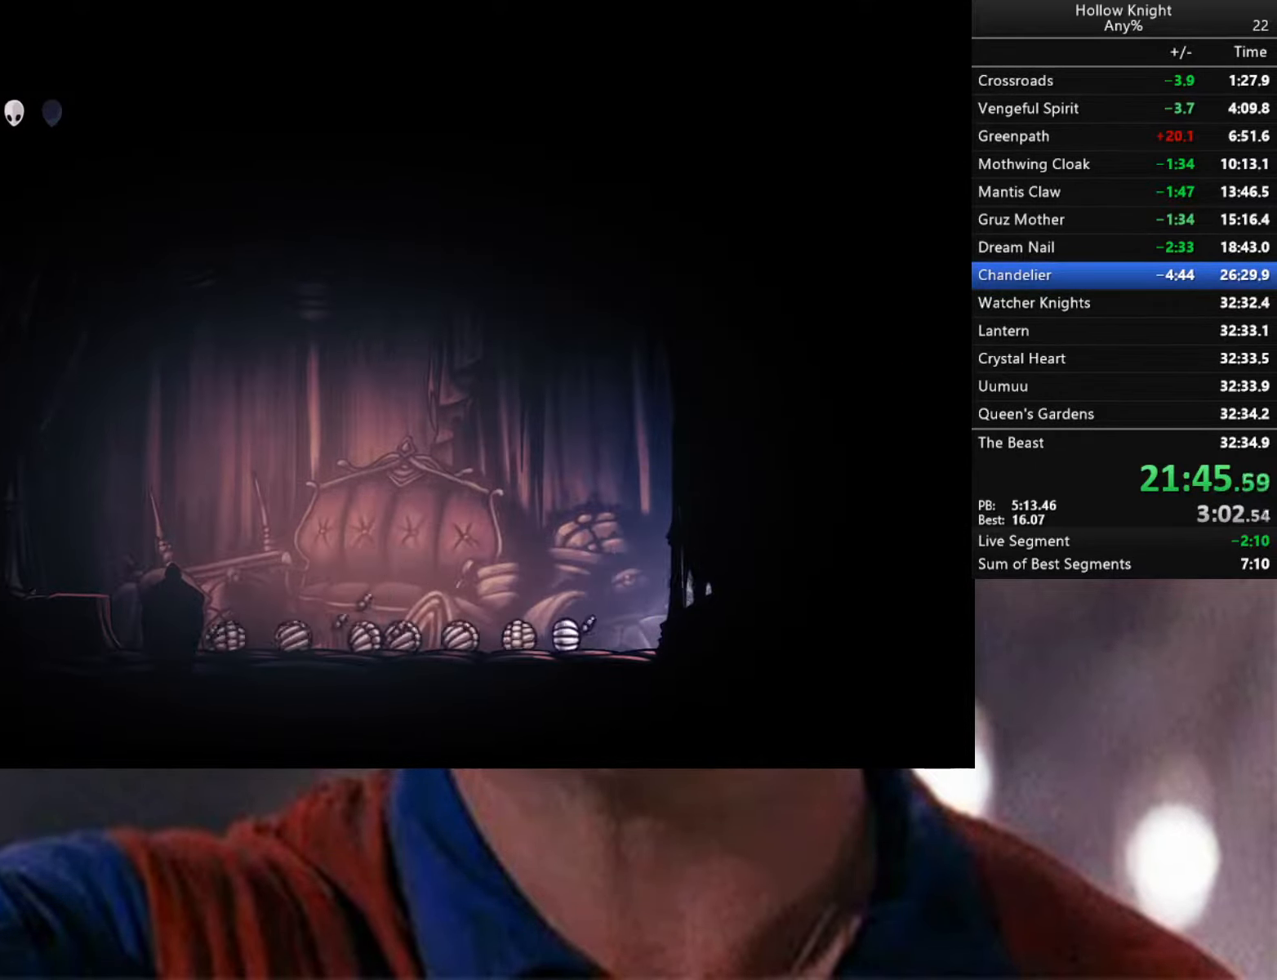
{"buttons": ["R2"], "left_stick": "left", "right_stick": "center", "events": [[166, "R2", "down"], [166, "left_stick", "left"]]}
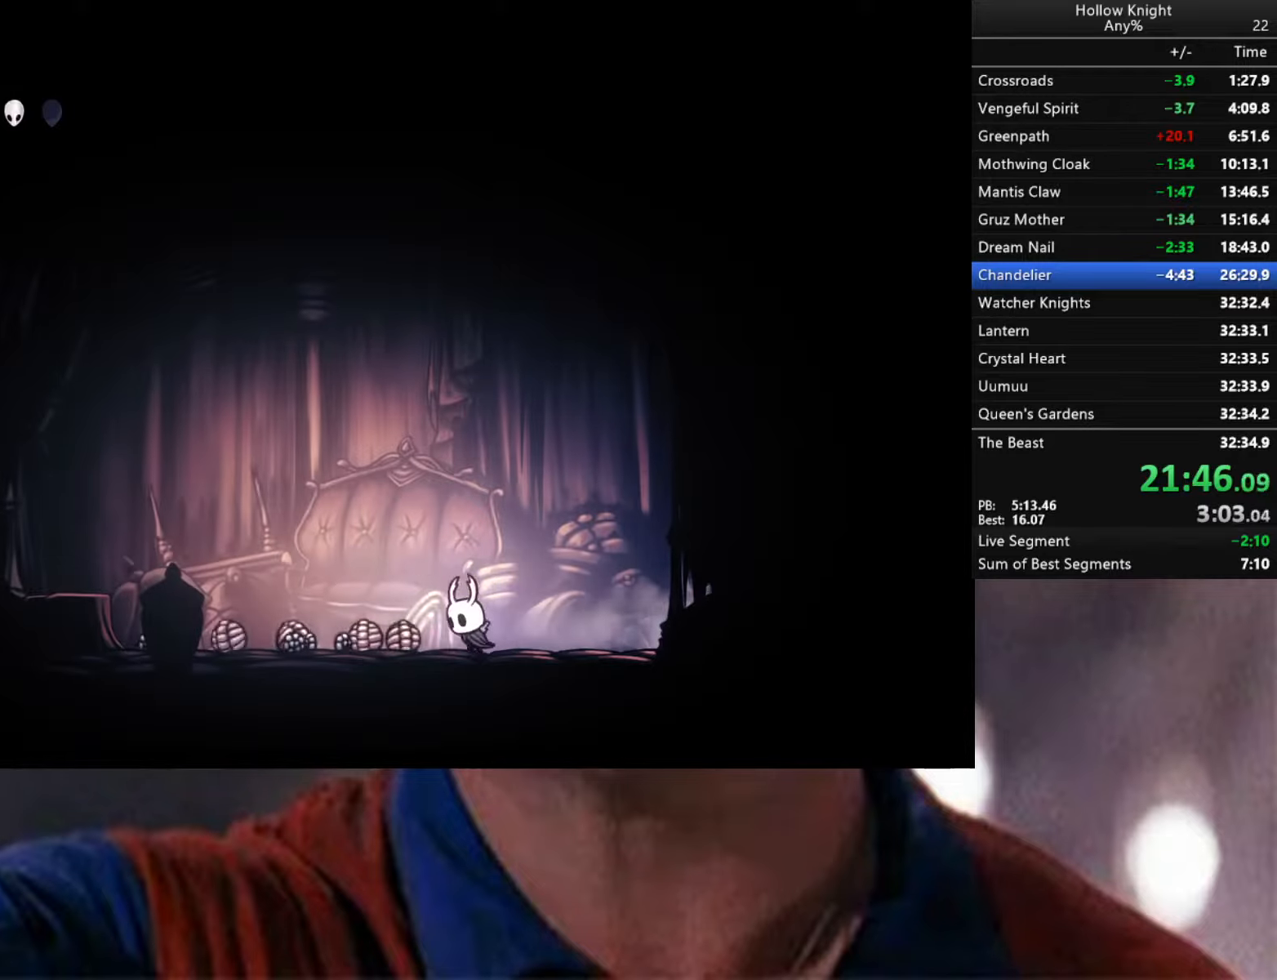
{"buttons": ["R2"], "left_stick": "down-left", "right_stick": "center", "events": [[50, "left_stick", "down-left"], [100, "R2", "up"], [283, "R2", "down"]]}
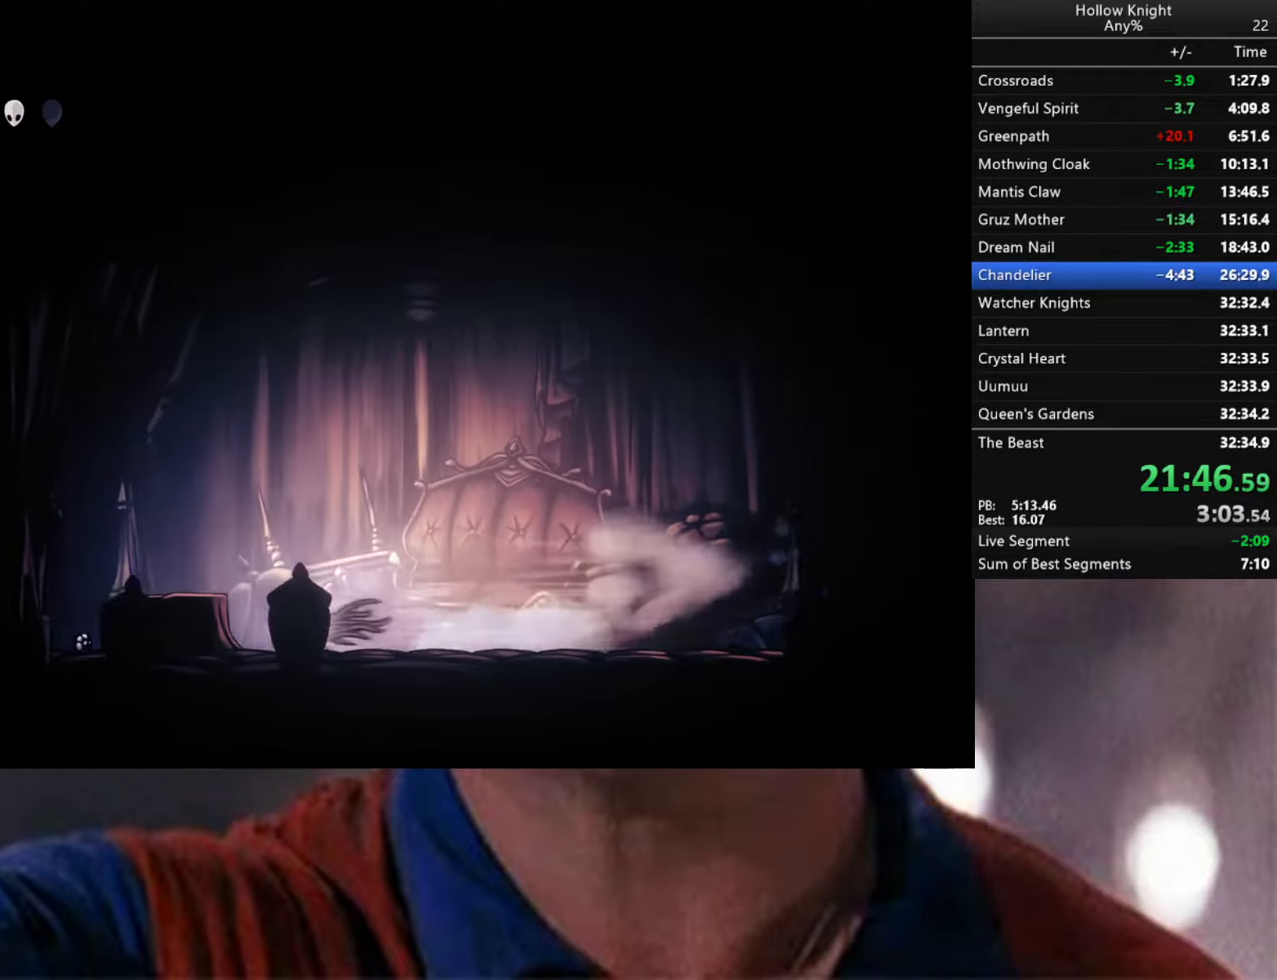
{"buttons": [], "left_stick": "down-left", "right_stick": "center", "events": [[500, "R2", "up"]]}
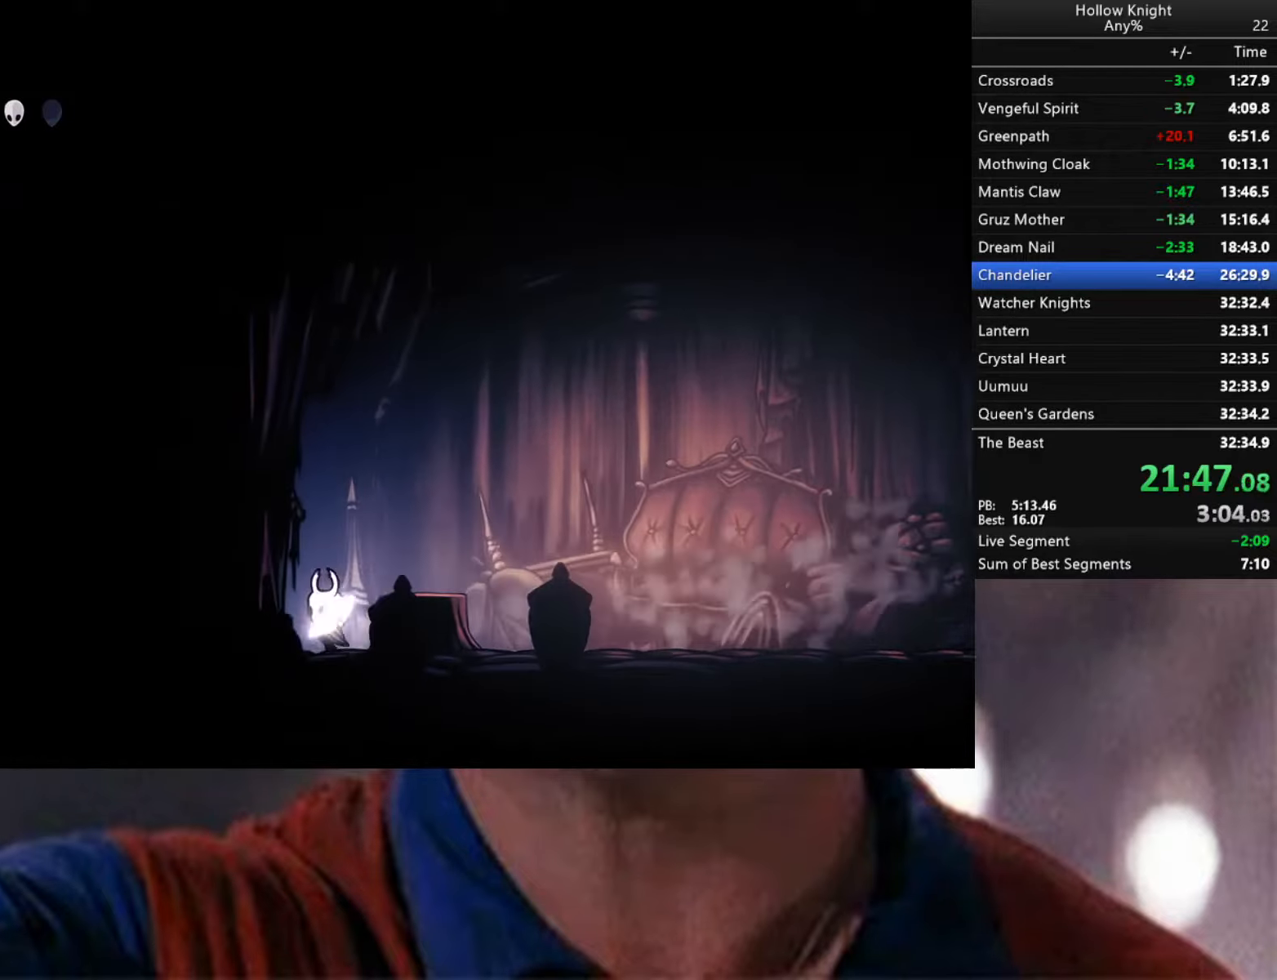
{"buttons": ["R2"], "left_stick": "down-left", "right_stick": "center", "events": [[133, "A", "down"], [400, "A", "up"], [483, "R2", "down"]]}
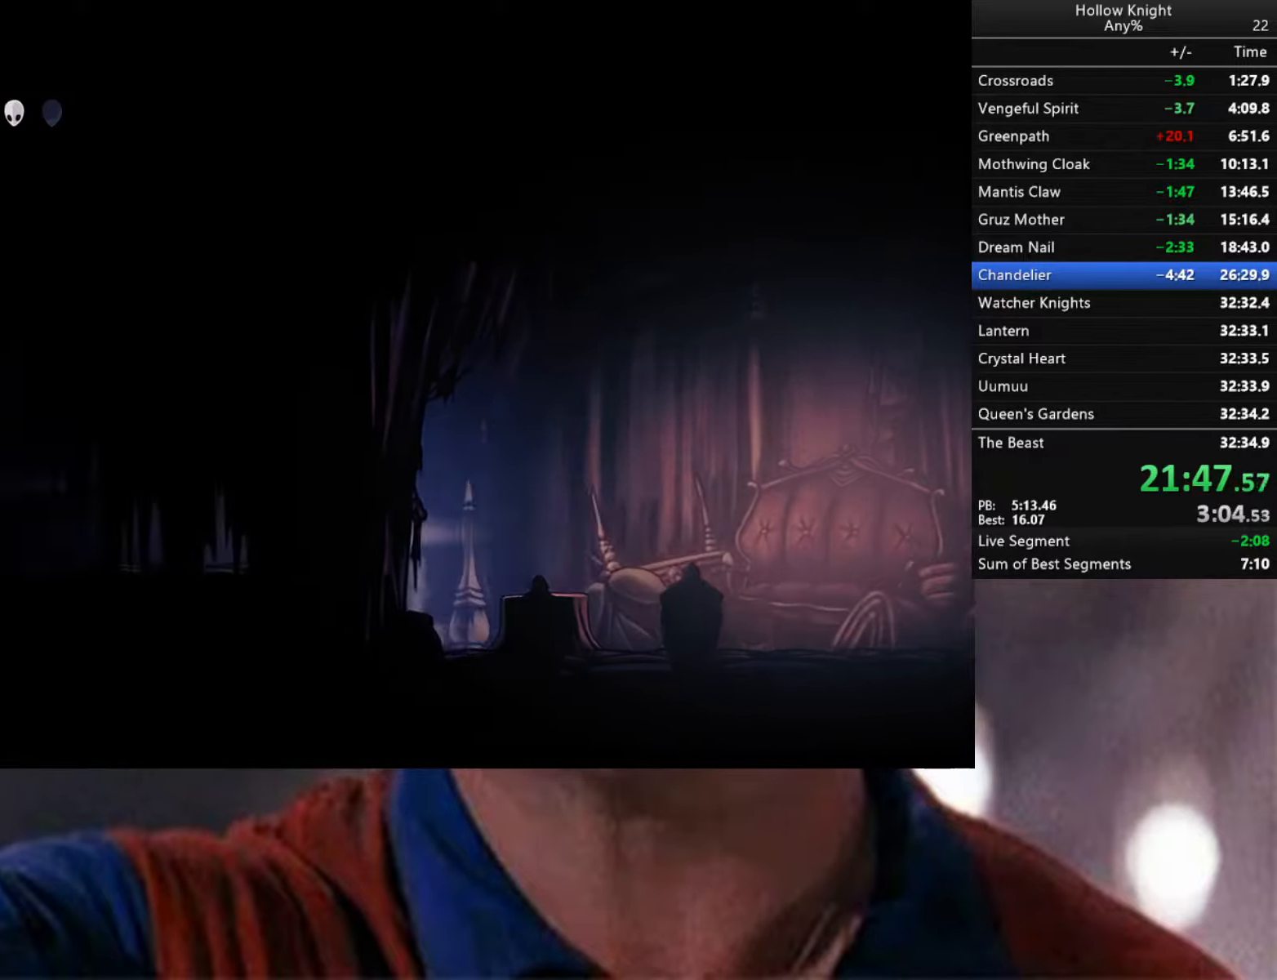
{"buttons": ["R2"], "left_stick": "down-left", "right_stick": "center", "events": [[383, "R2", "up"], [483, "R2", "down"]]}
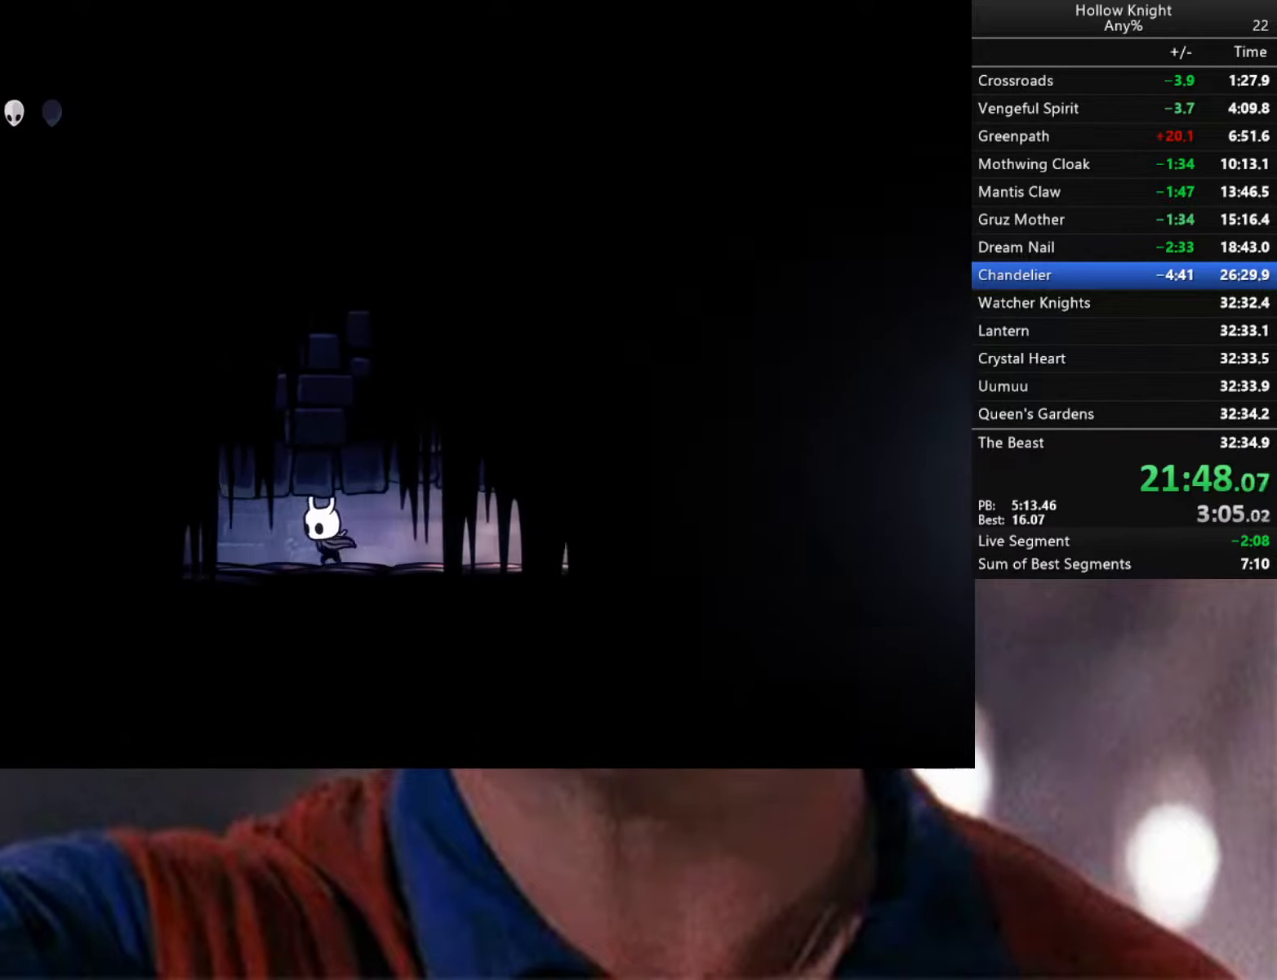
{"buttons": [], "left_stick": "down-left", "right_stick": "center", "events": [[400, "R2", "up"]]}
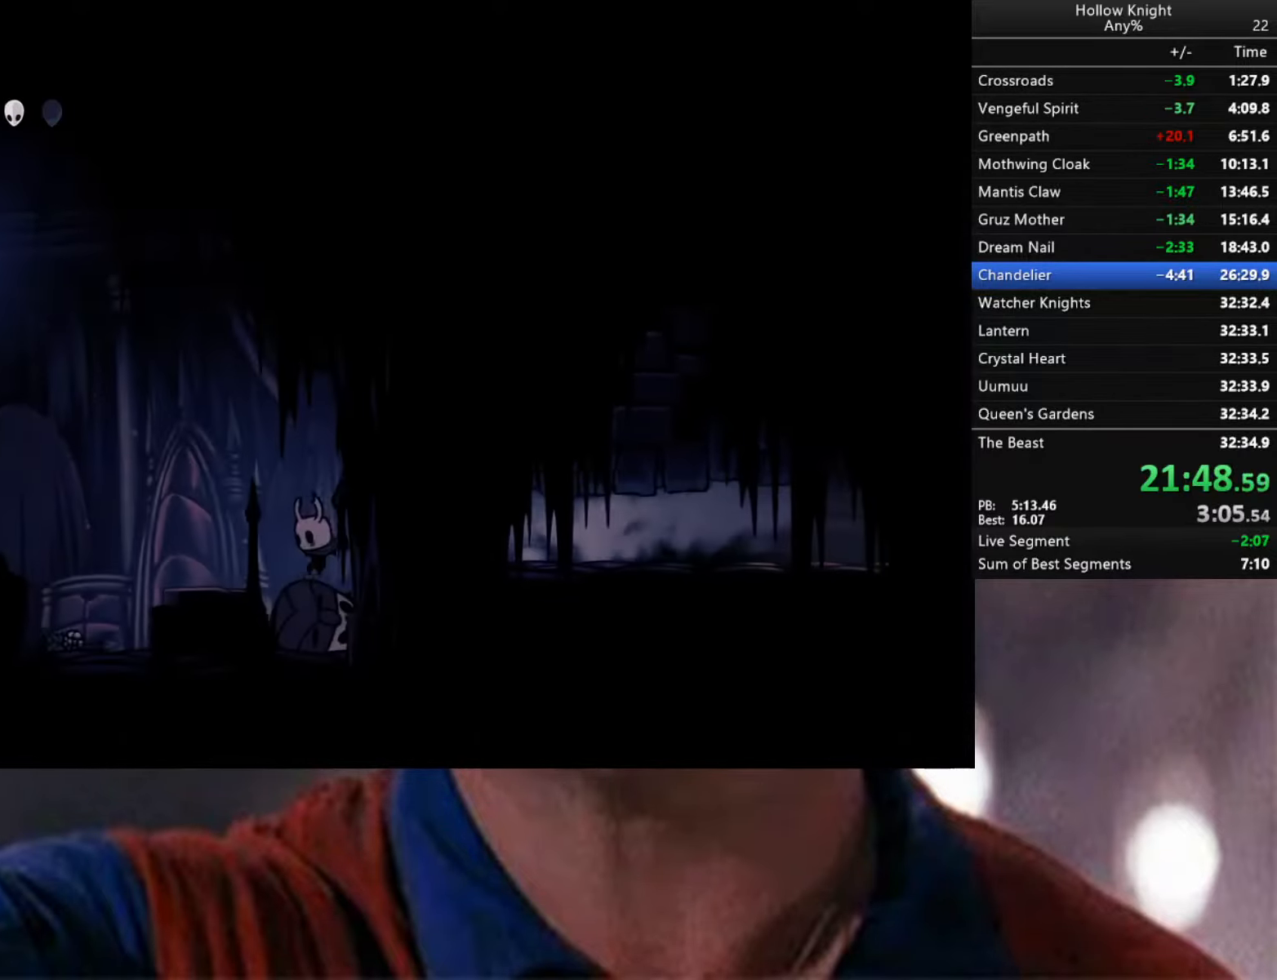
{"buttons": [], "left_stick": "down-left", "right_stick": "center", "events": [[17, "R2", "down"], [450, "R2", "up"]]}
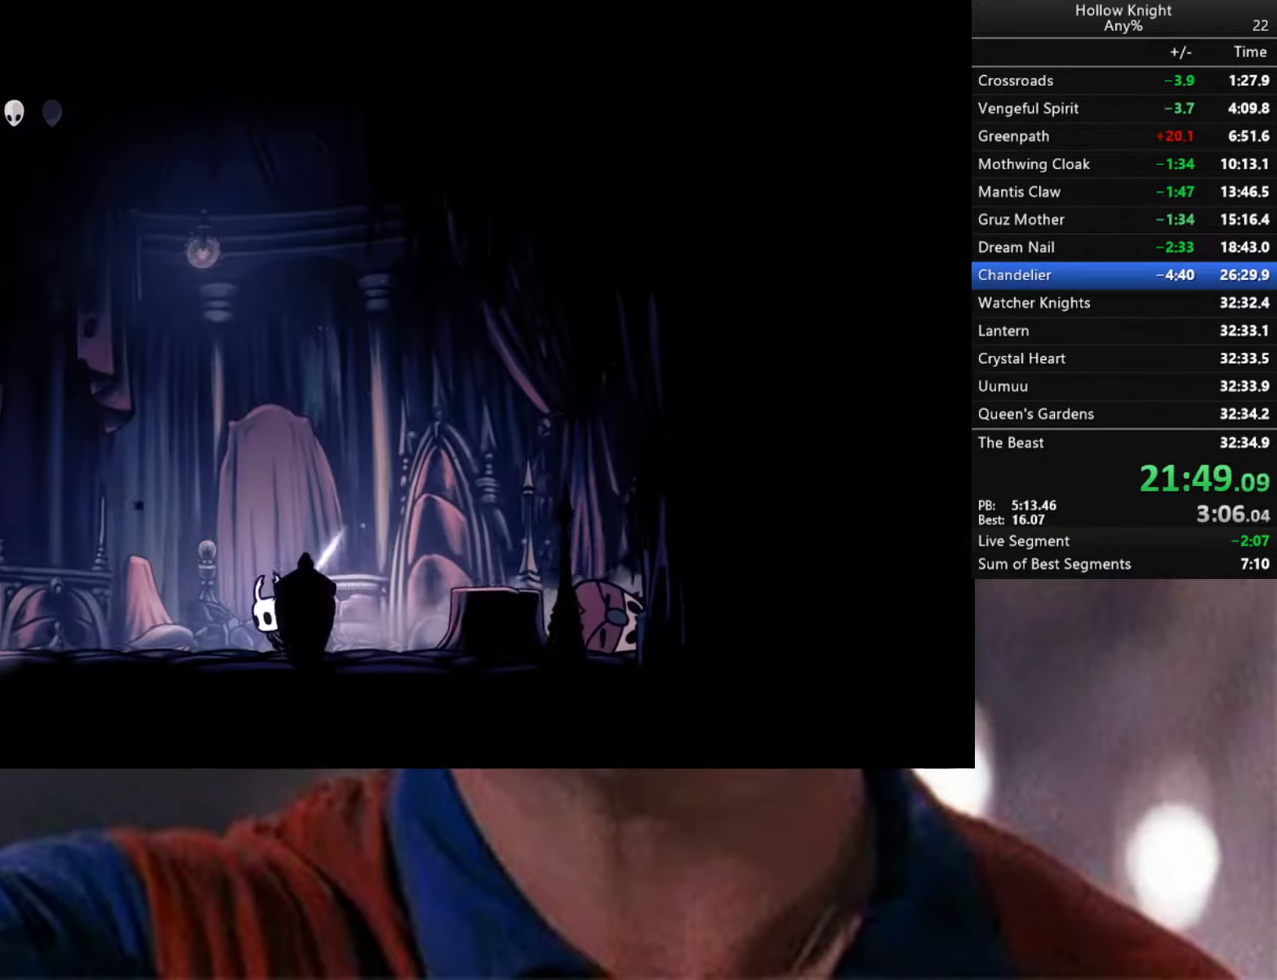
{"buttons": ["R2"], "left_stick": "down-left", "right_stick": "center", "events": [[133, "R2", "down"]]}
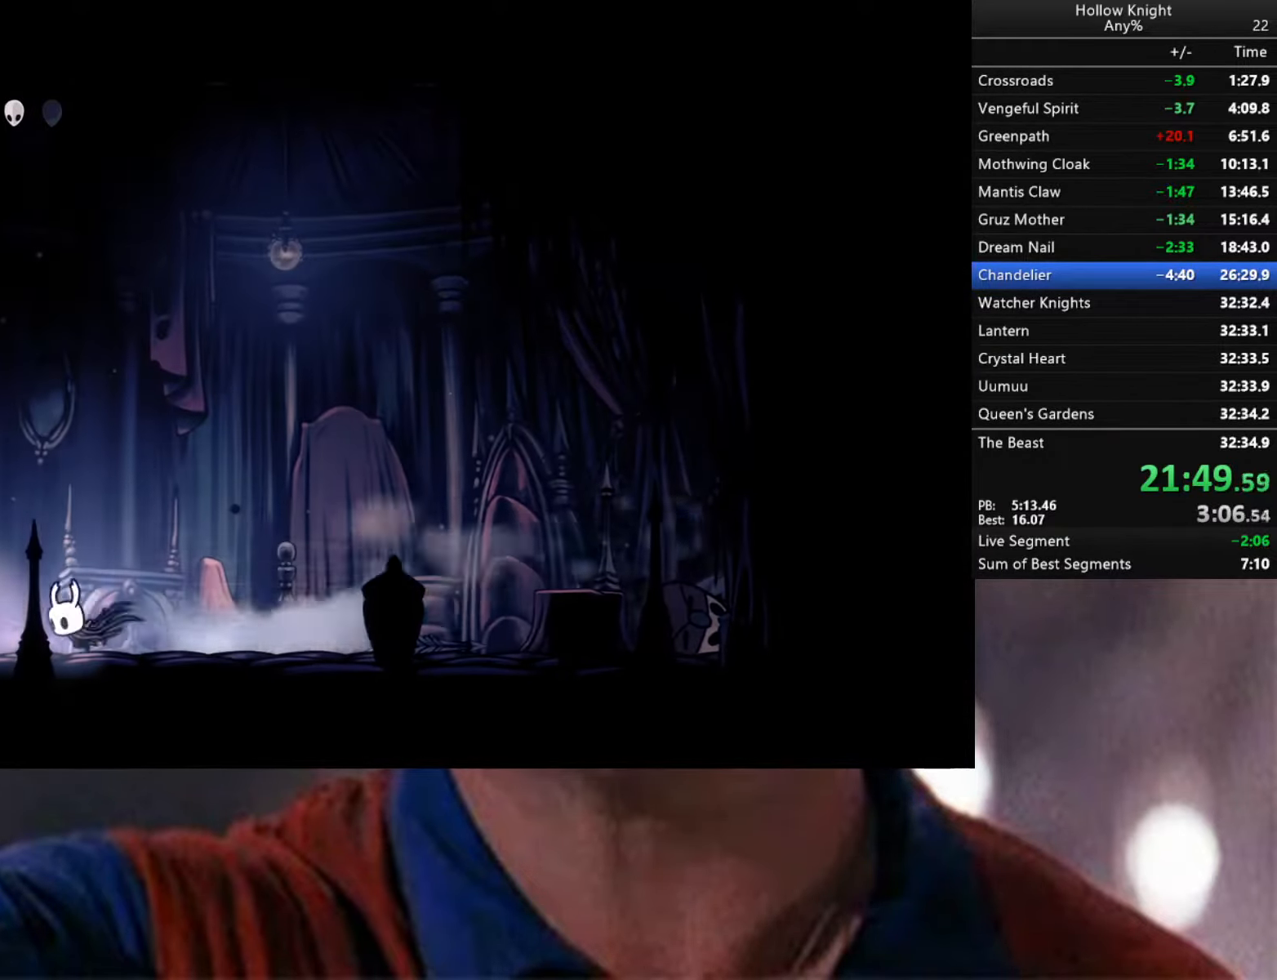
{"buttons": ["R2"], "left_stick": "down-left", "right_stick": "center", "events": [[33, "R2", "up"], [217, "R2", "down"]]}
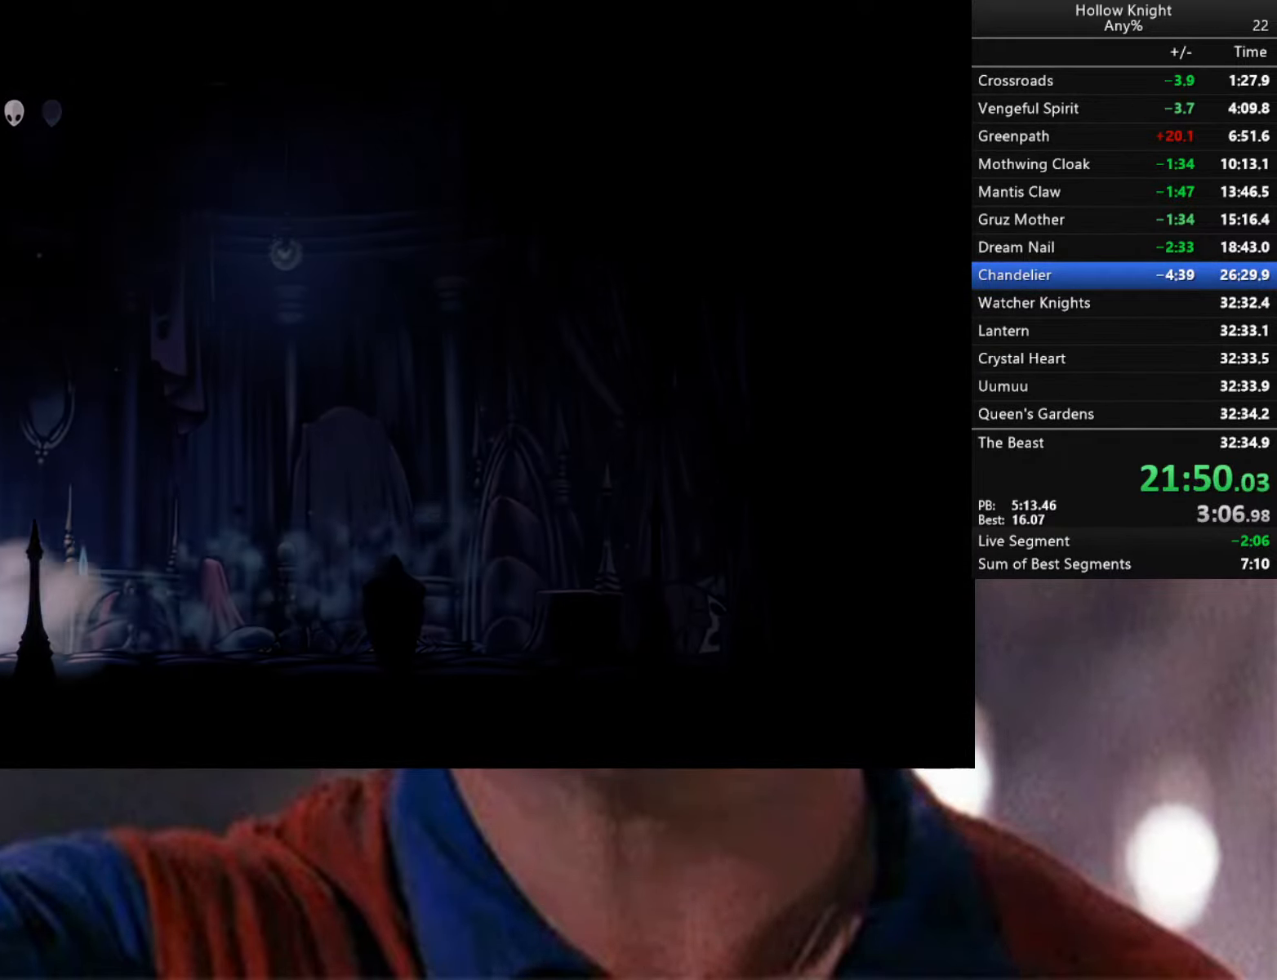
{"buttons": [], "left_stick": "down-left", "right_stick": "center", "events": [[217, "left_stick", "center"], [383, "R2", "up"], [500, "left_stick", "down-left"]]}
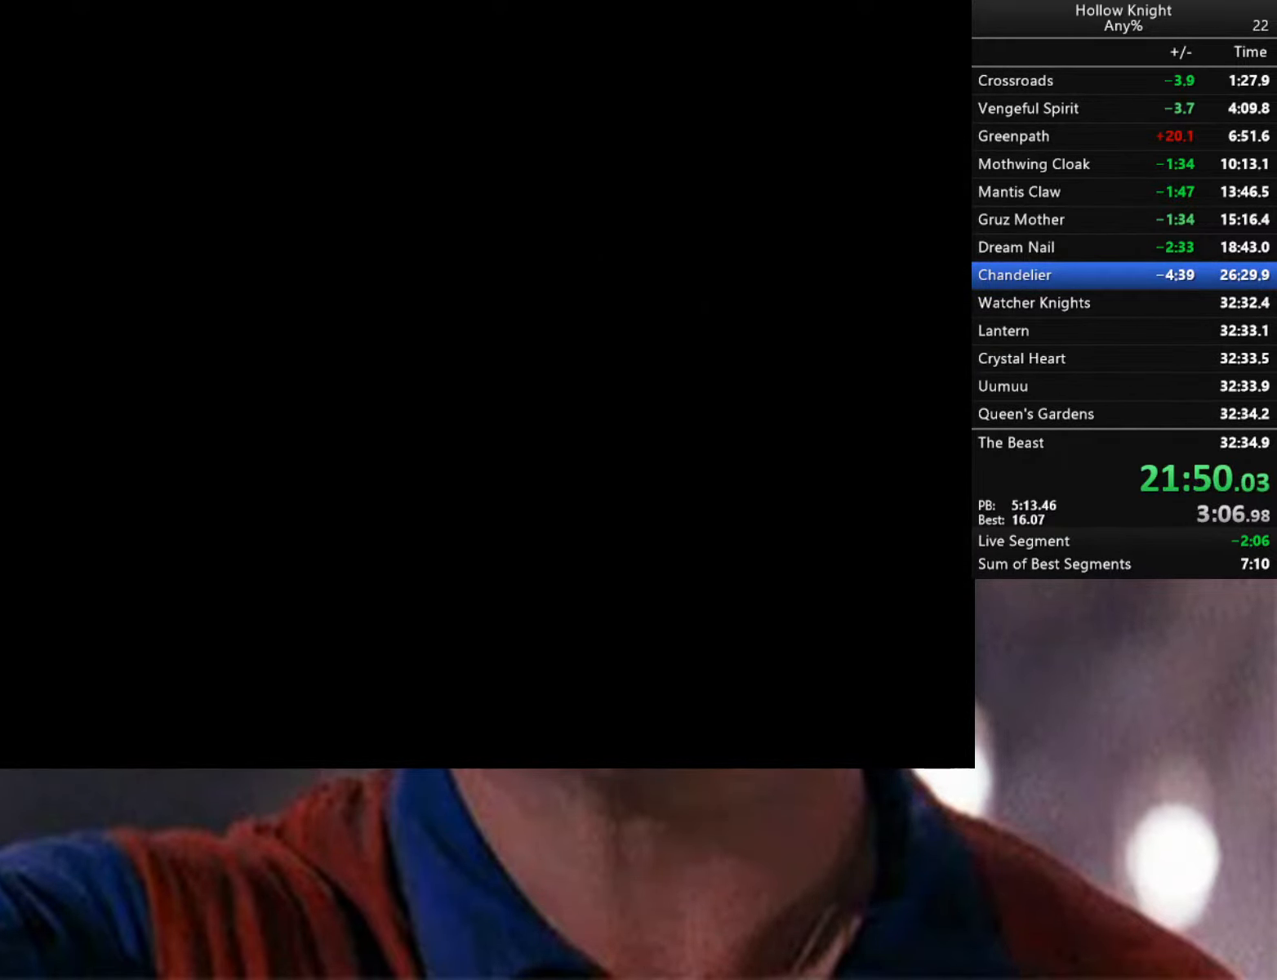
{"buttons": [], "left_stick": "down-left", "right_stick": "center", "events": [[133, "R2", "down"], [417, "R2", "up"]]}
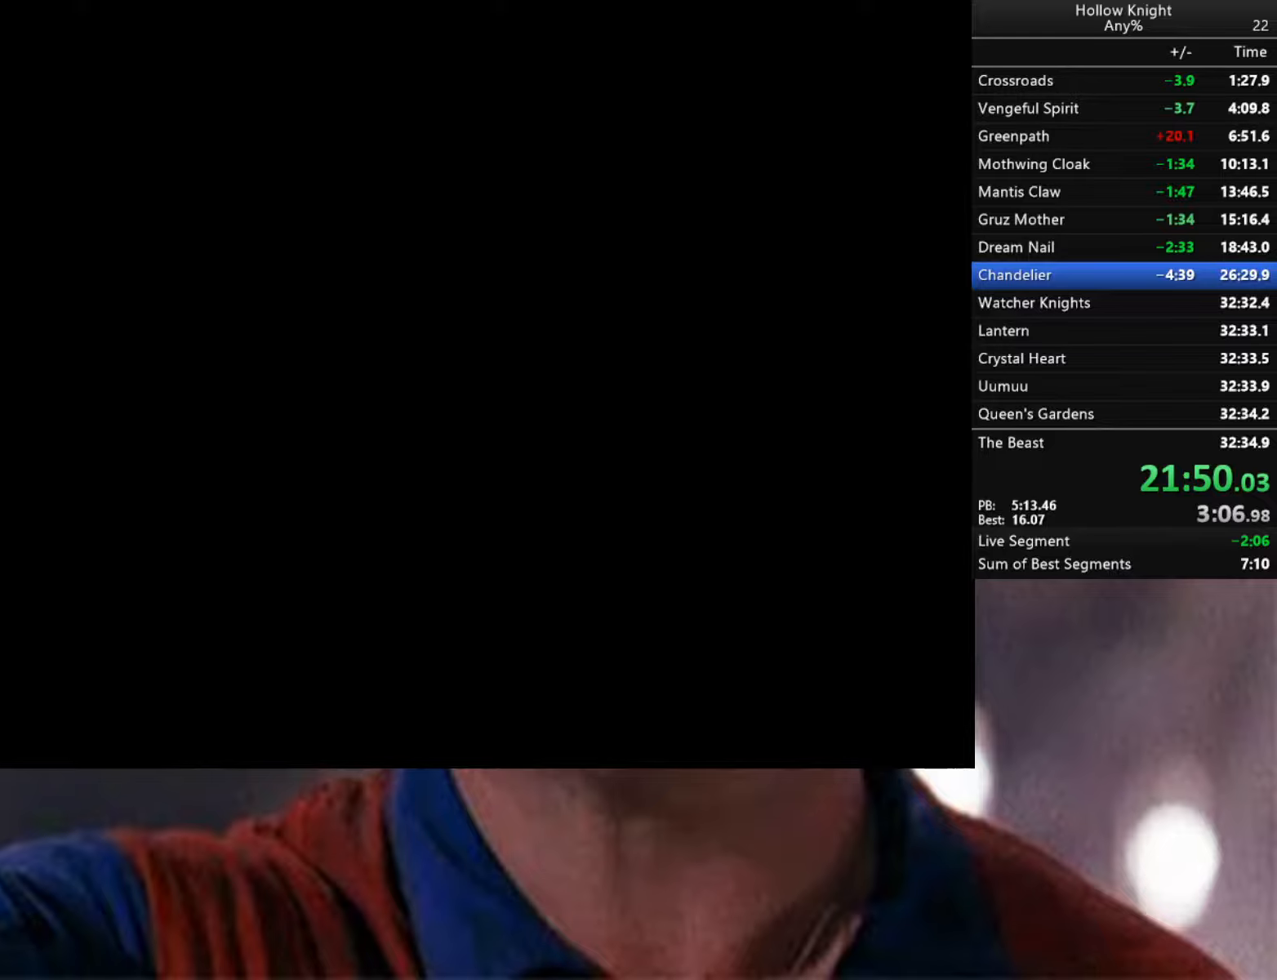
{"buttons": [], "left_stick": "down-left", "right_stick": "center", "events": [[100, "R2", "down"], [300, "R2", "up"]]}
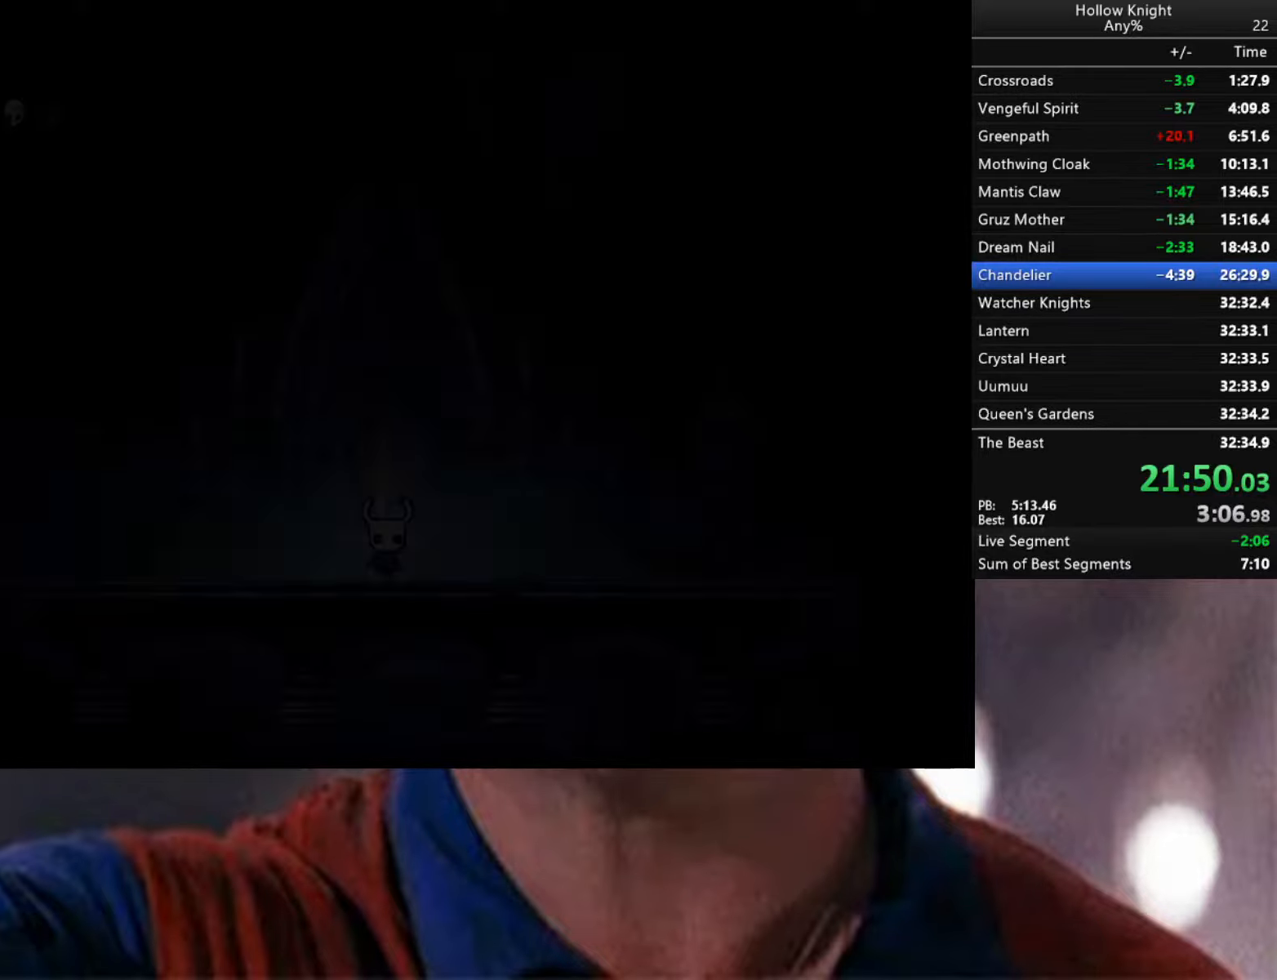
{"buttons": ["R2"], "left_stick": "left", "right_stick": "center", "events": [[150, "left_stick", "left"], [367, "R2", "down"]]}
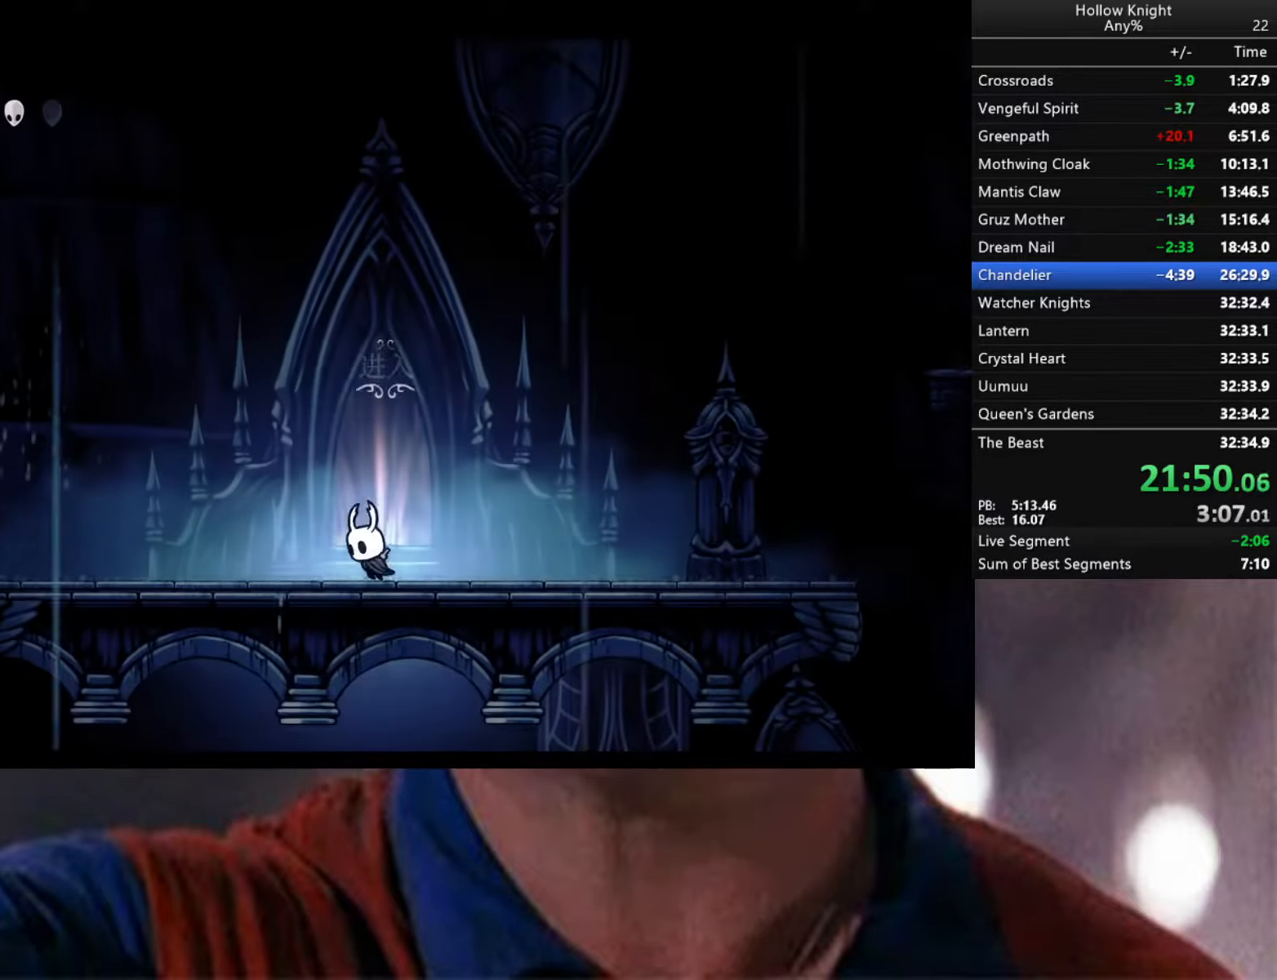
{"buttons": [], "left_stick": "left", "right_stick": "center", "events": [[350, "R2", "up"]]}
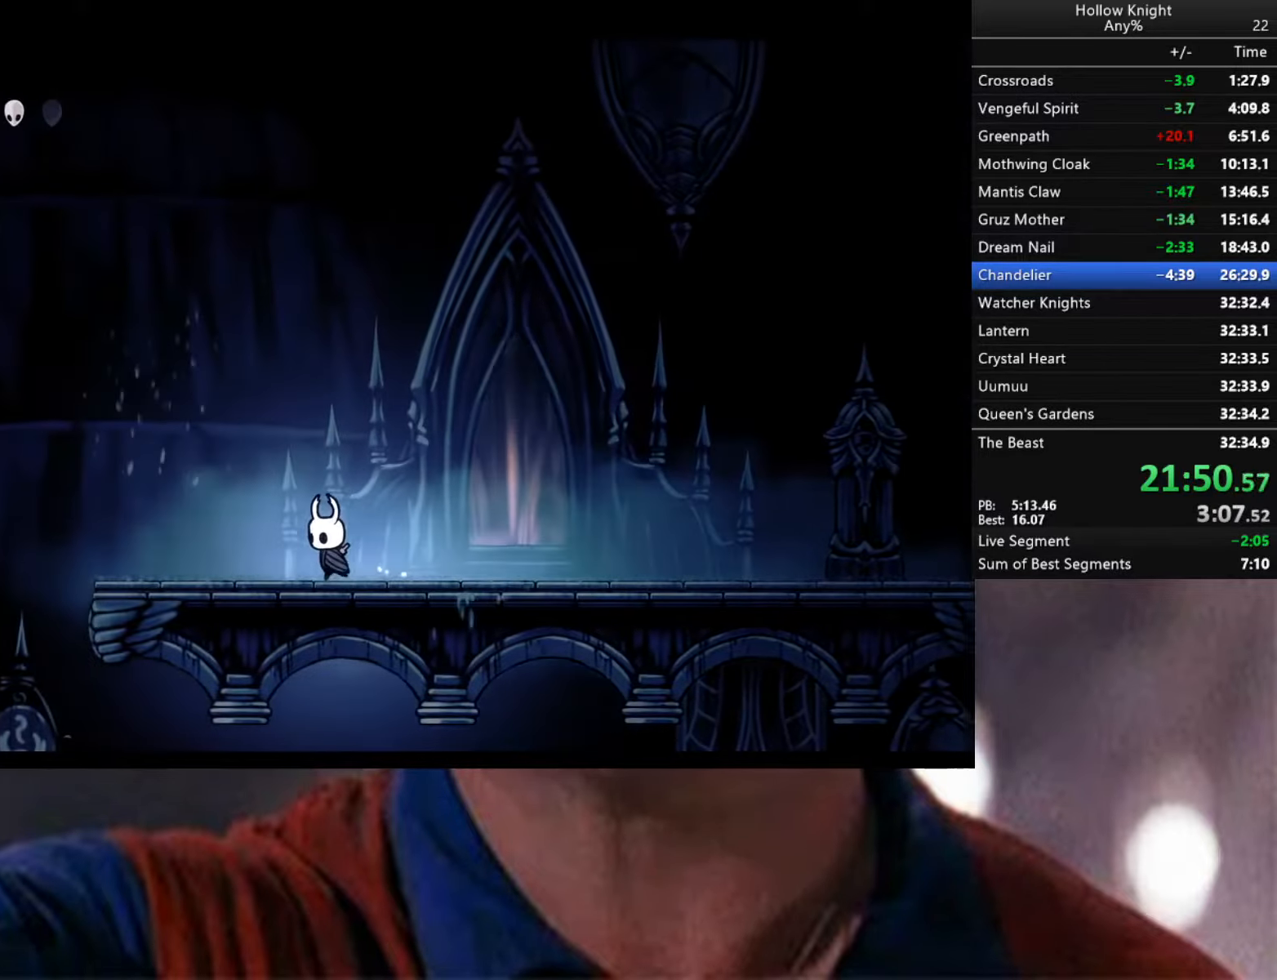
{"buttons": ["A"], "left_stick": "left", "right_stick": "center", "events": [[500, "A", "down"]]}
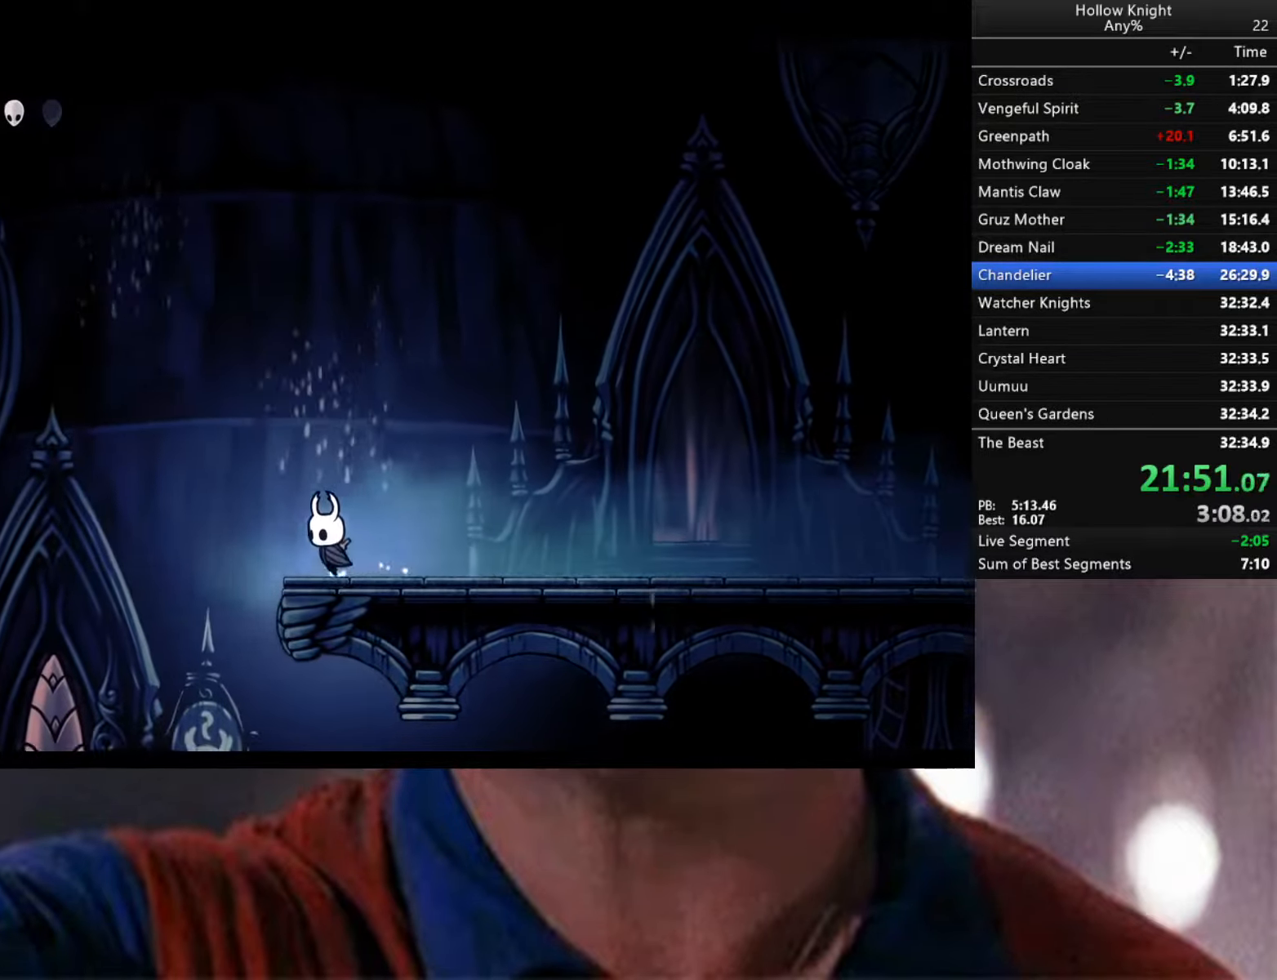
{"buttons": ["R2"], "left_stick": "left", "right_stick": "center", "events": [[217, "A", "up"], [300, "R2", "down"]]}
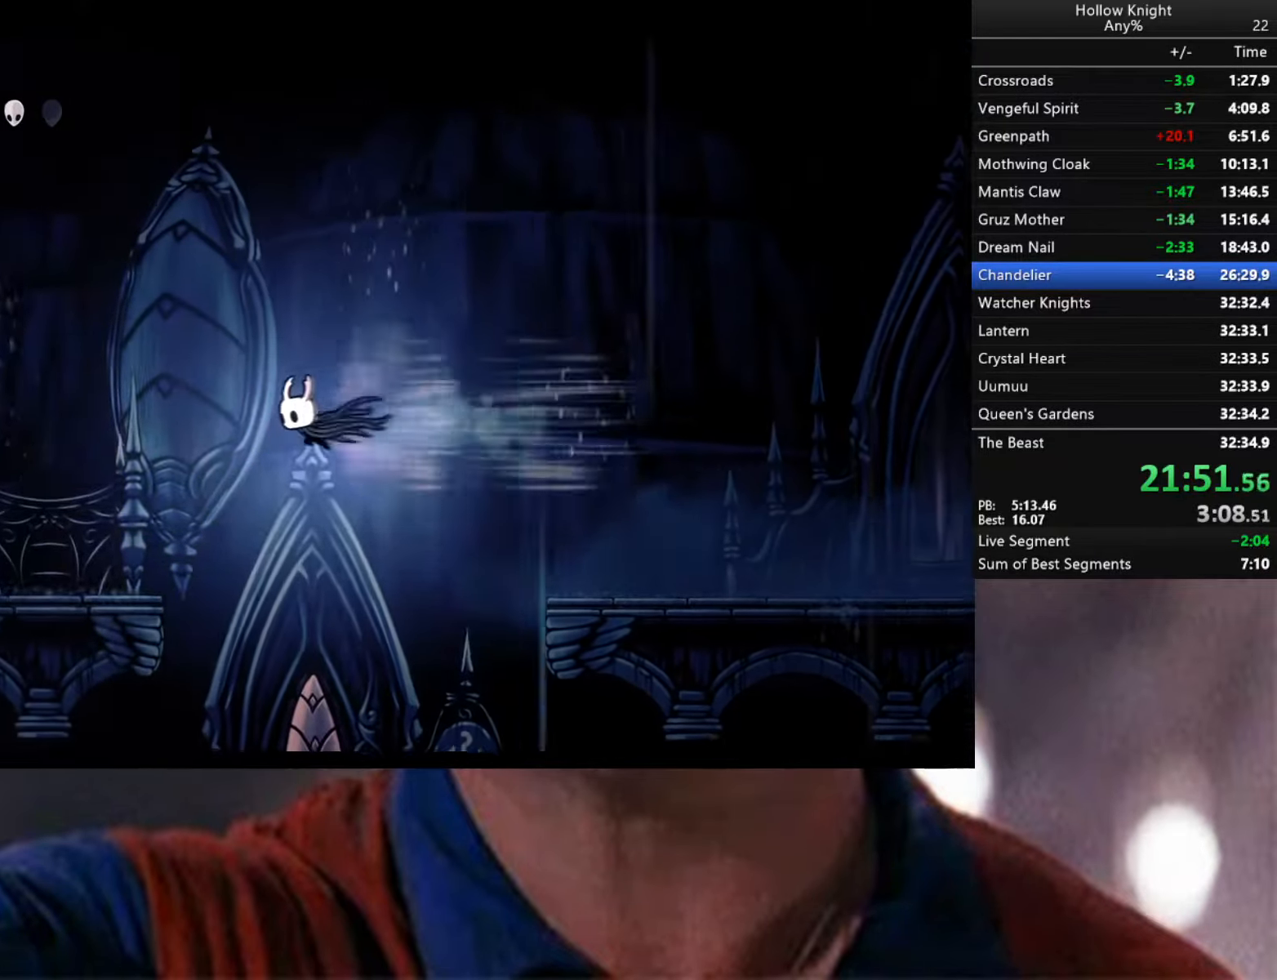
{"buttons": ["R2"], "left_stick": "left", "right_stick": "center", "events": [[250, "R2", "up"], [467, "R2", "down"]]}
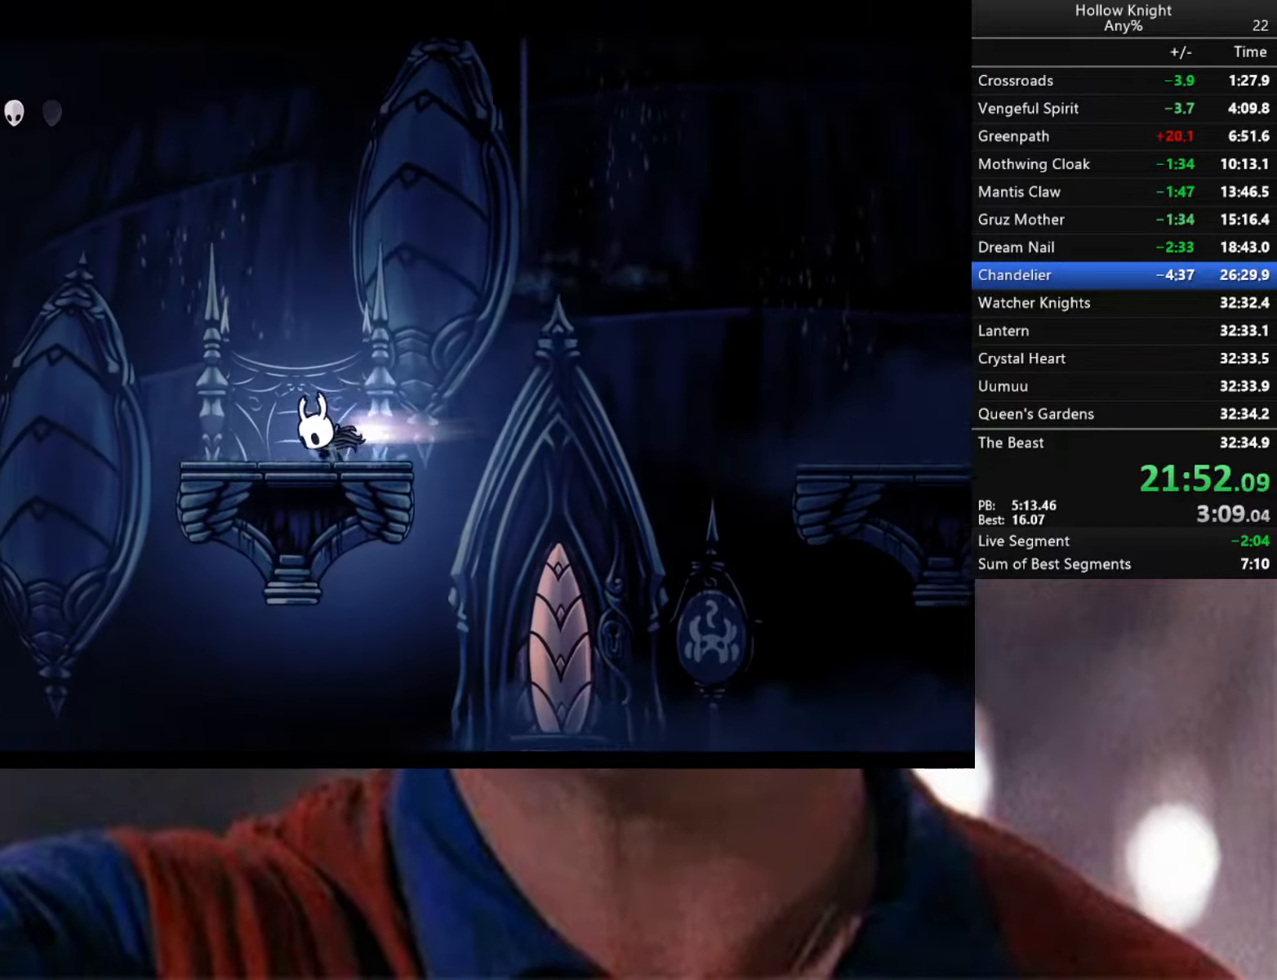
{"buttons": [], "left_stick": "left", "right_stick": "center", "events": [[234, "R2", "up"]]}
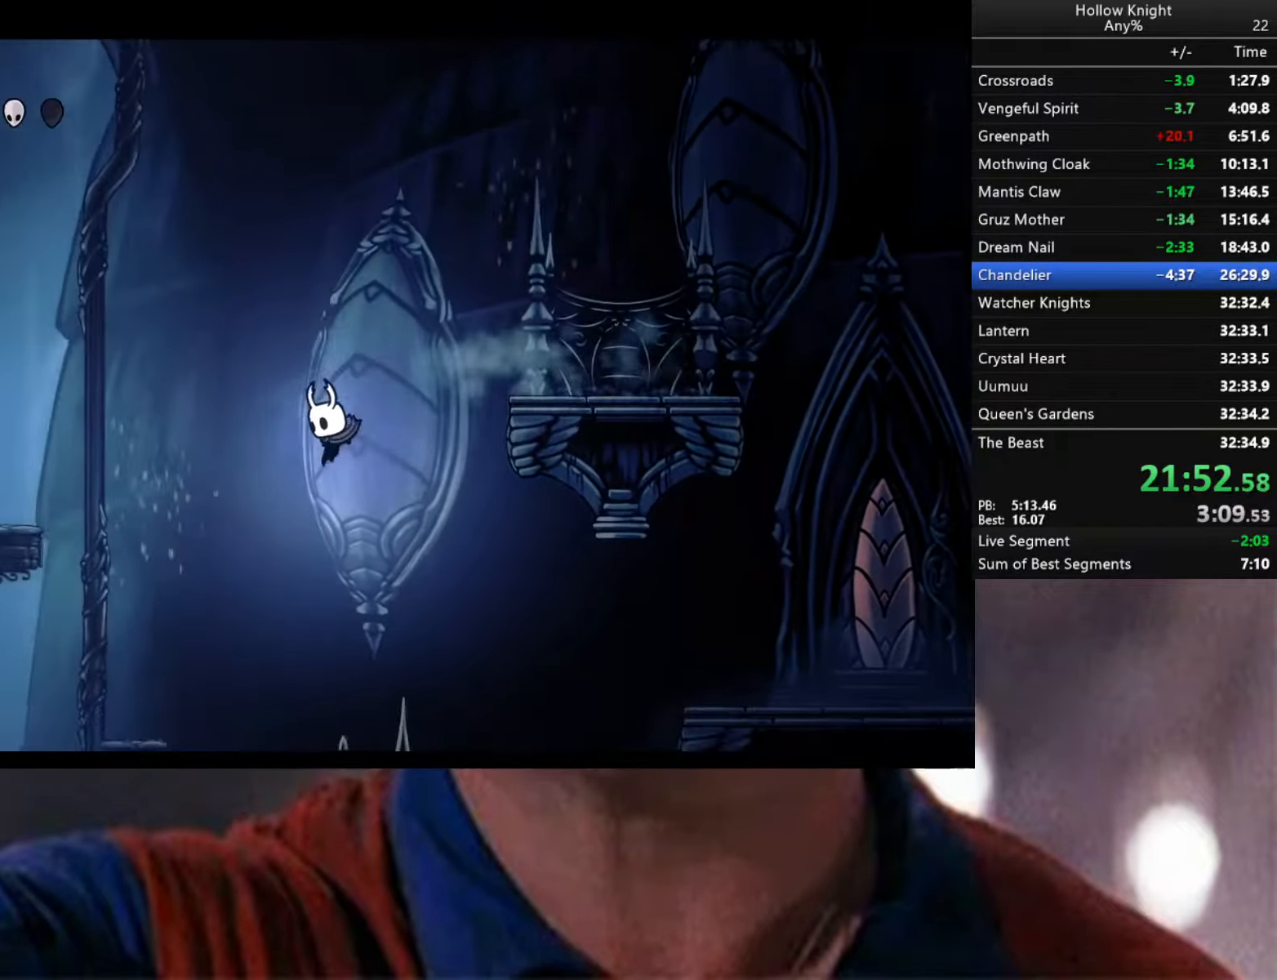
{"buttons": ["A", "X", "R2"], "left_stick": "left", "right_stick": "center", "events": [[117, "A", "down"], [184, "R2", "down"], [200, "X", "down"]]}
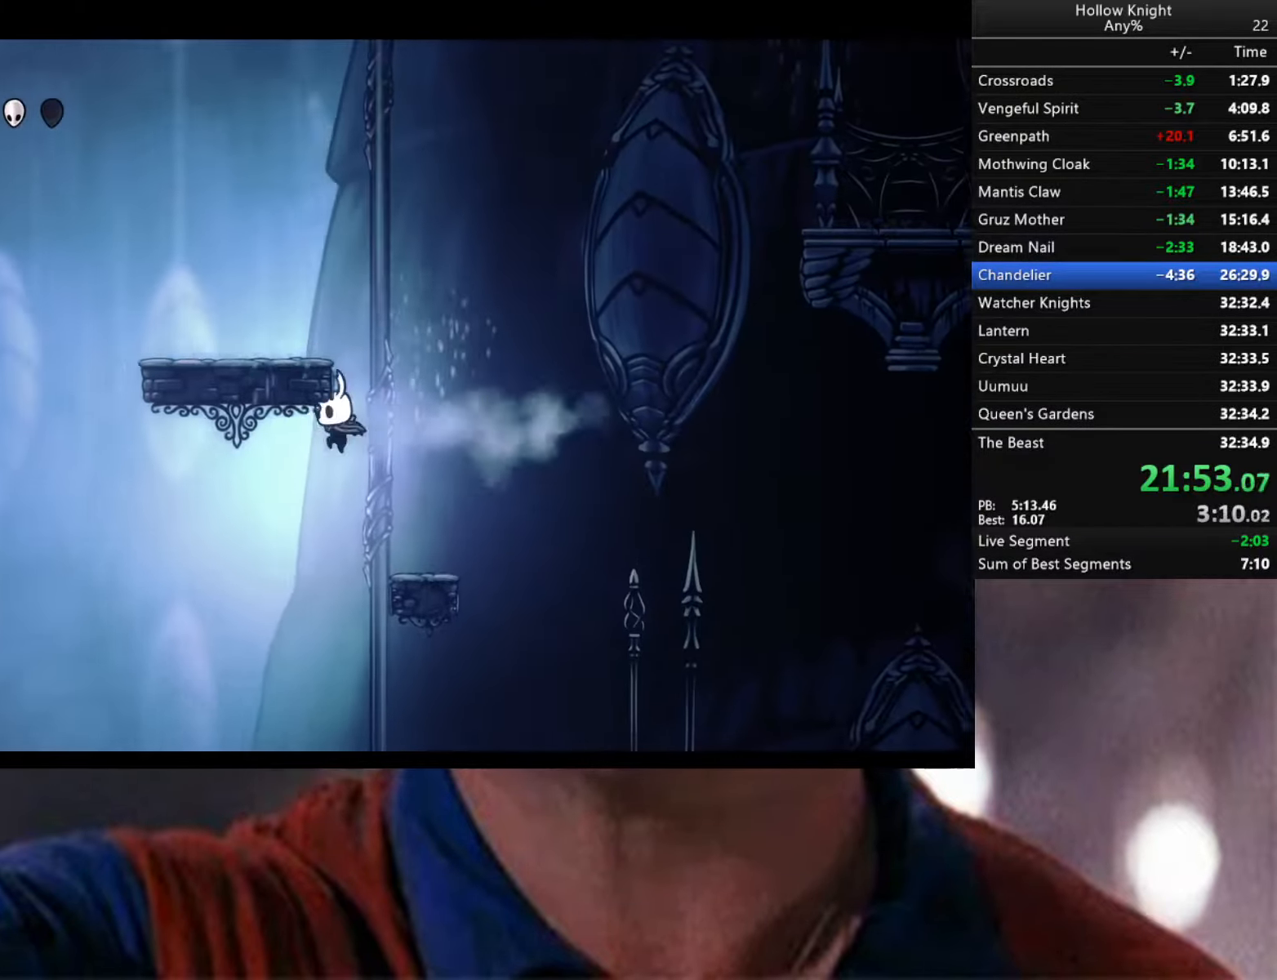
{"buttons": ["A", "R2"], "left_stick": "left", "right_stick": "center", "events": [[67, "A", "up"], [84, "R2", "up"], [84, "X", "up"], [500, "A", "down"], [500, "R2", "down"]]}